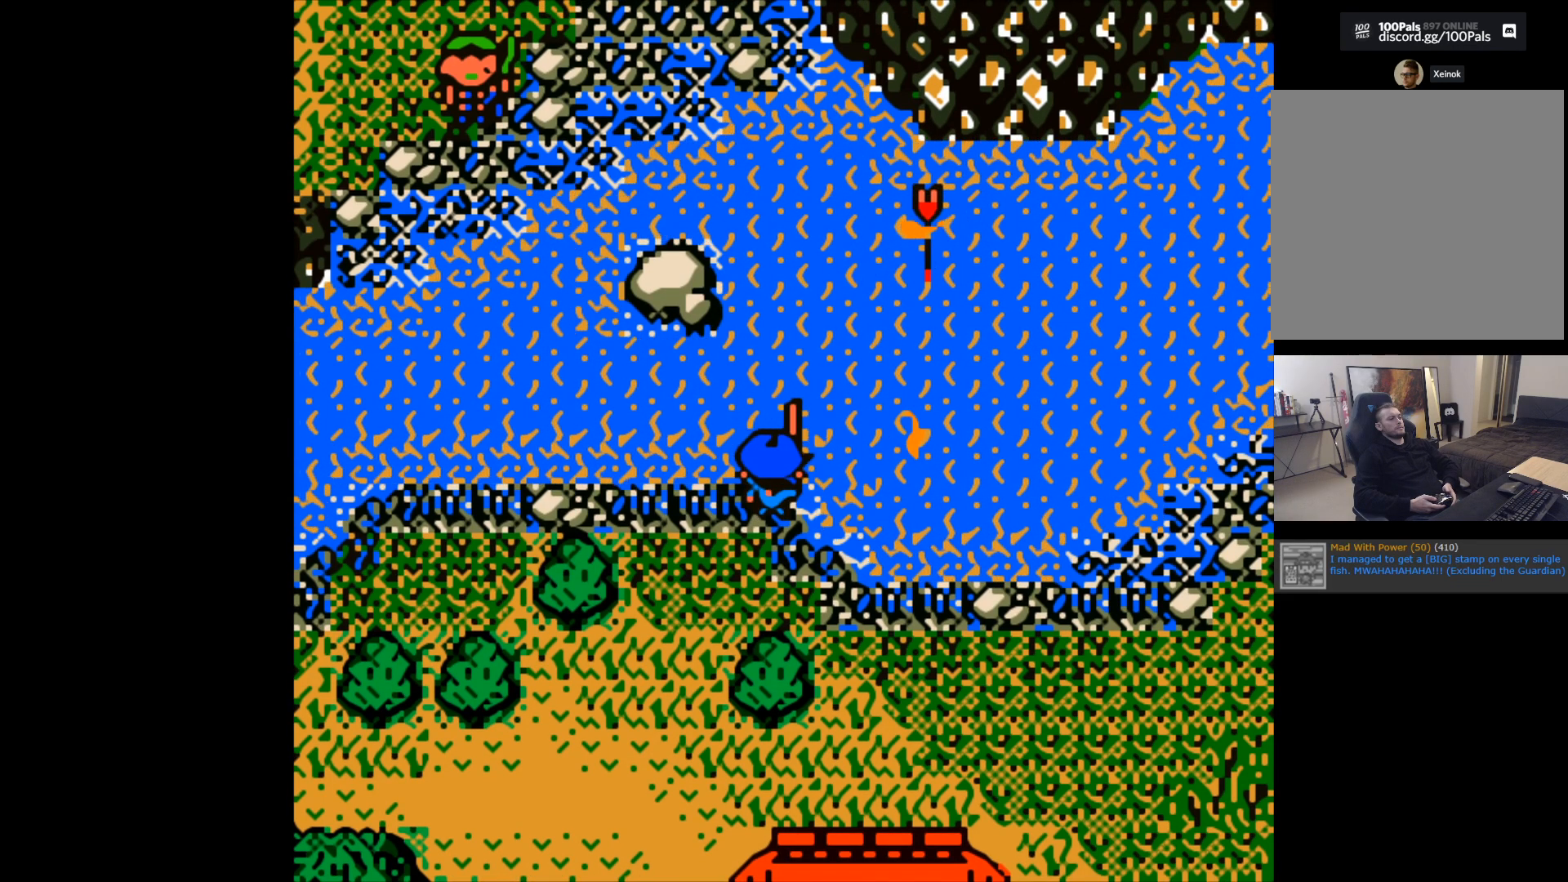
Gameplay with a controller (Xbox layout); each line is a JSON object with the inputs held at the frame after it. "events" lists button and stick changes between this image and that frame as [ms after this image, input, new state], when the widget could be followed in between. Not read: right_stick.
{"buttons": [], "left_stick": "center", "events": []}
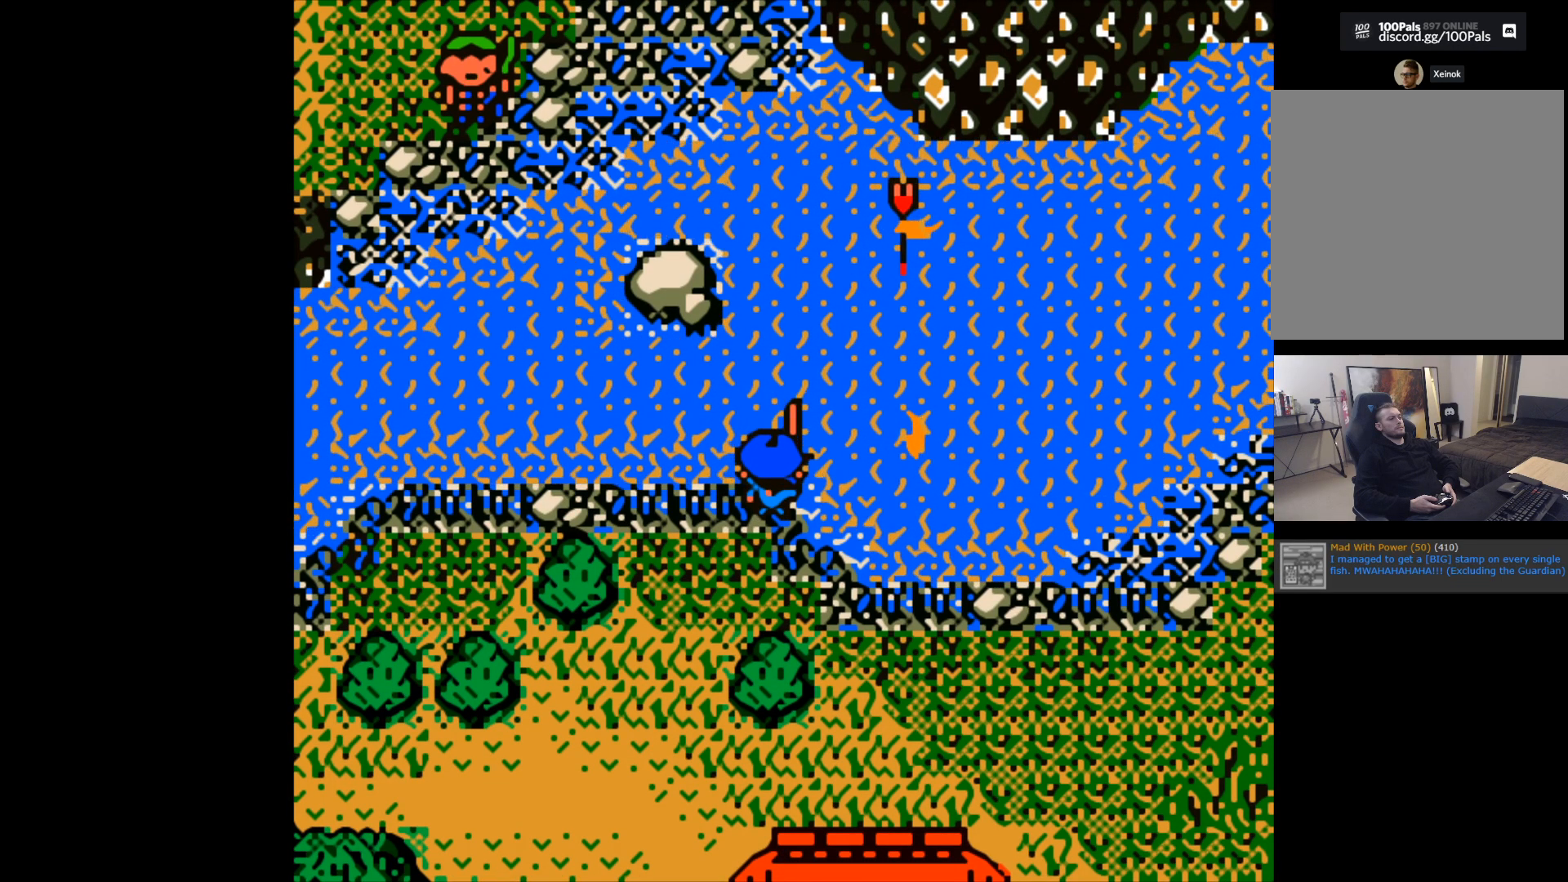
{"buttons": [], "left_stick": "center", "events": []}
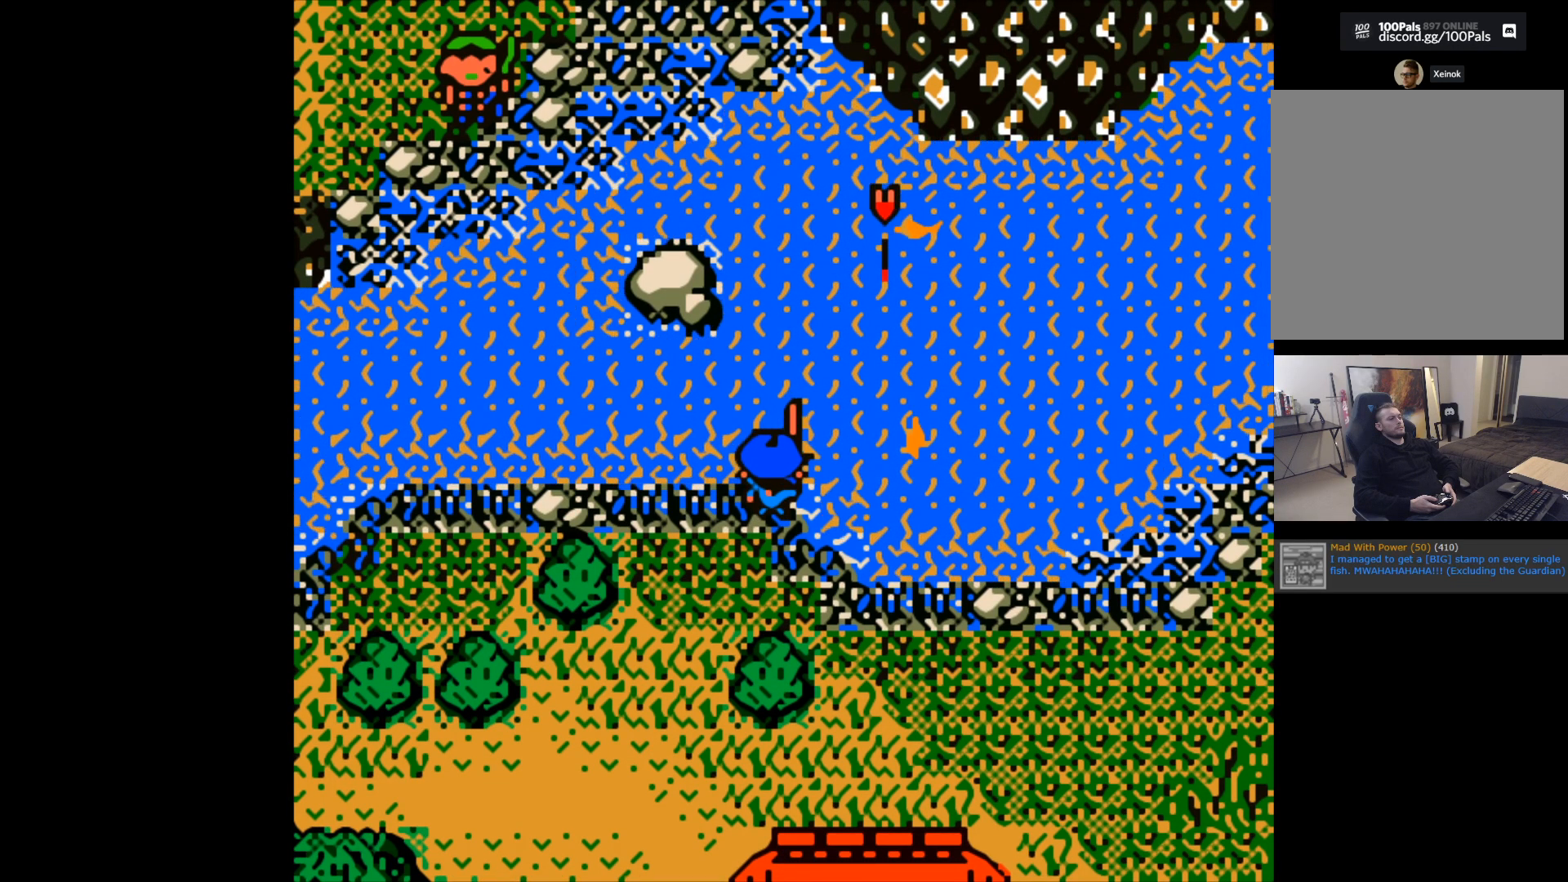
{"buttons": [], "left_stick": "center", "events": []}
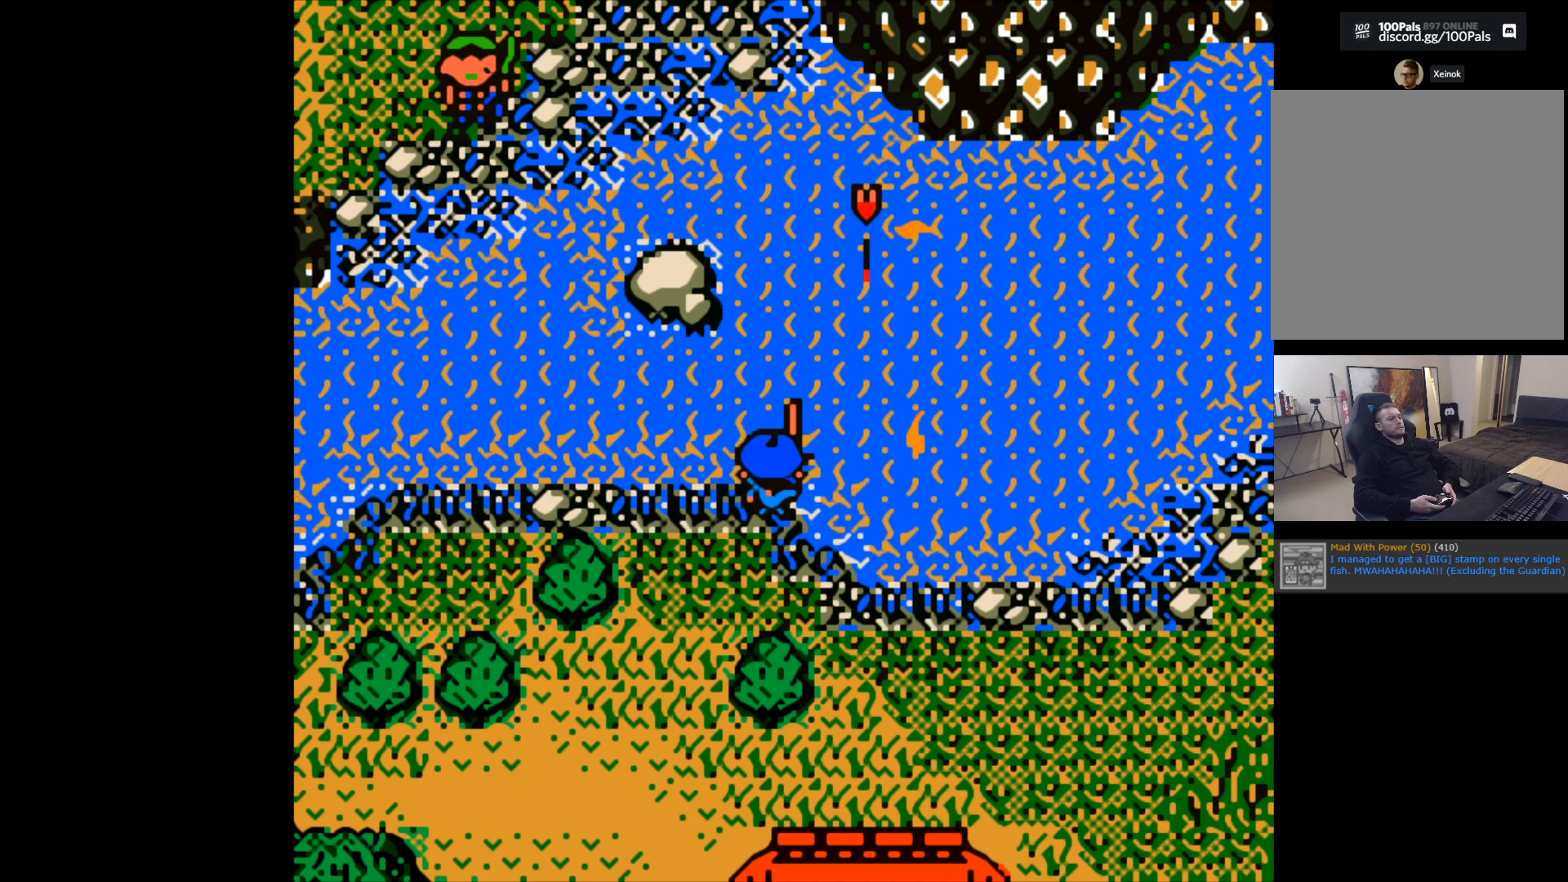
{"buttons": ["B"], "left_stick": "center", "events": [[200, "B", "down"]]}
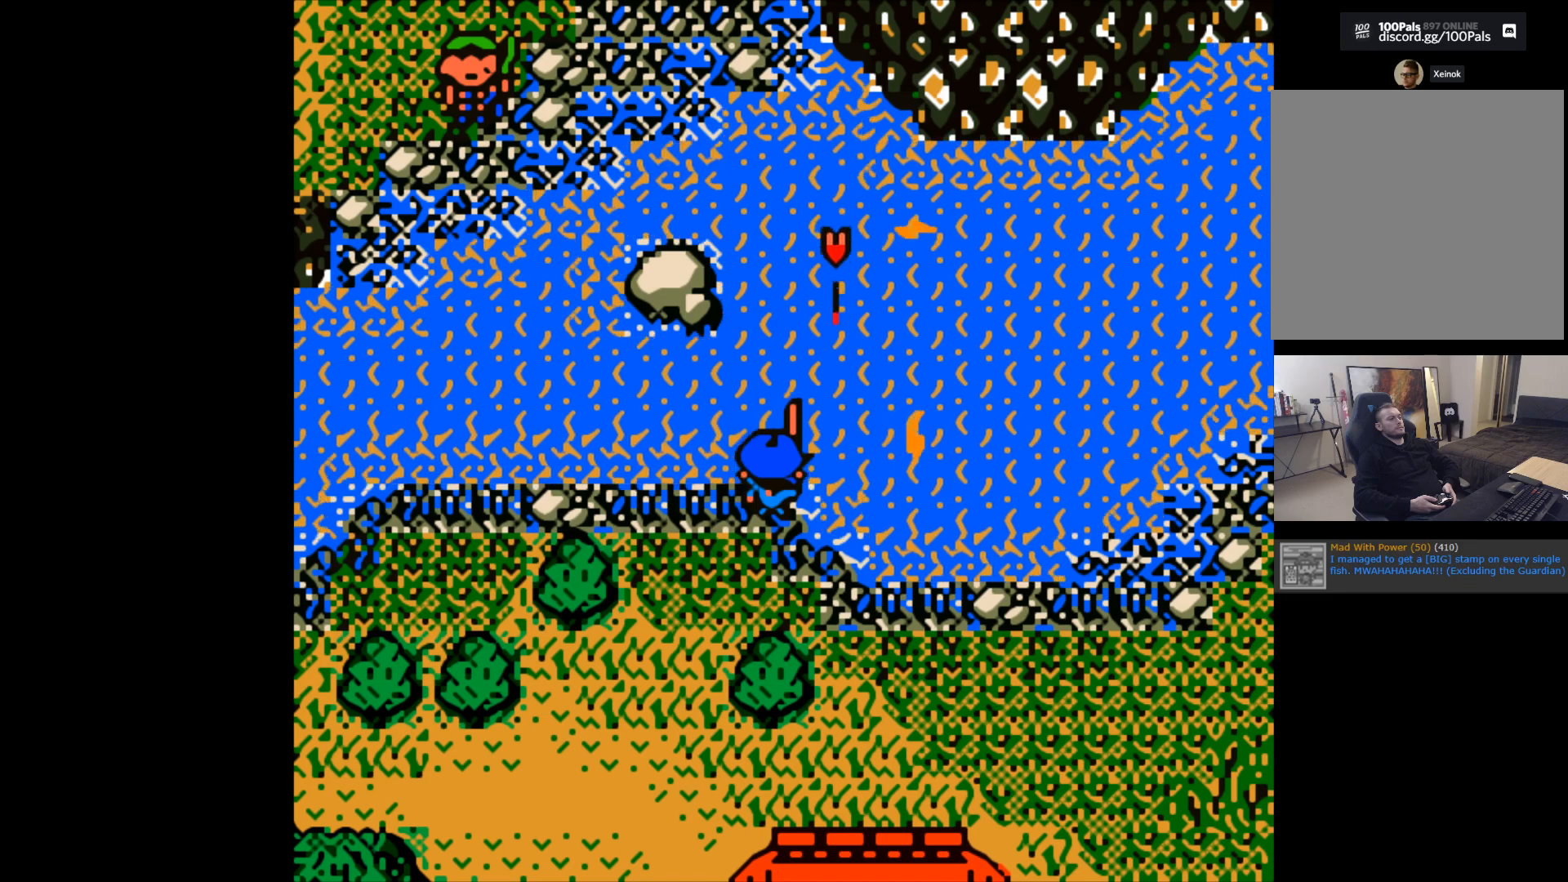
{"buttons": ["B"], "left_stick": "center", "events": []}
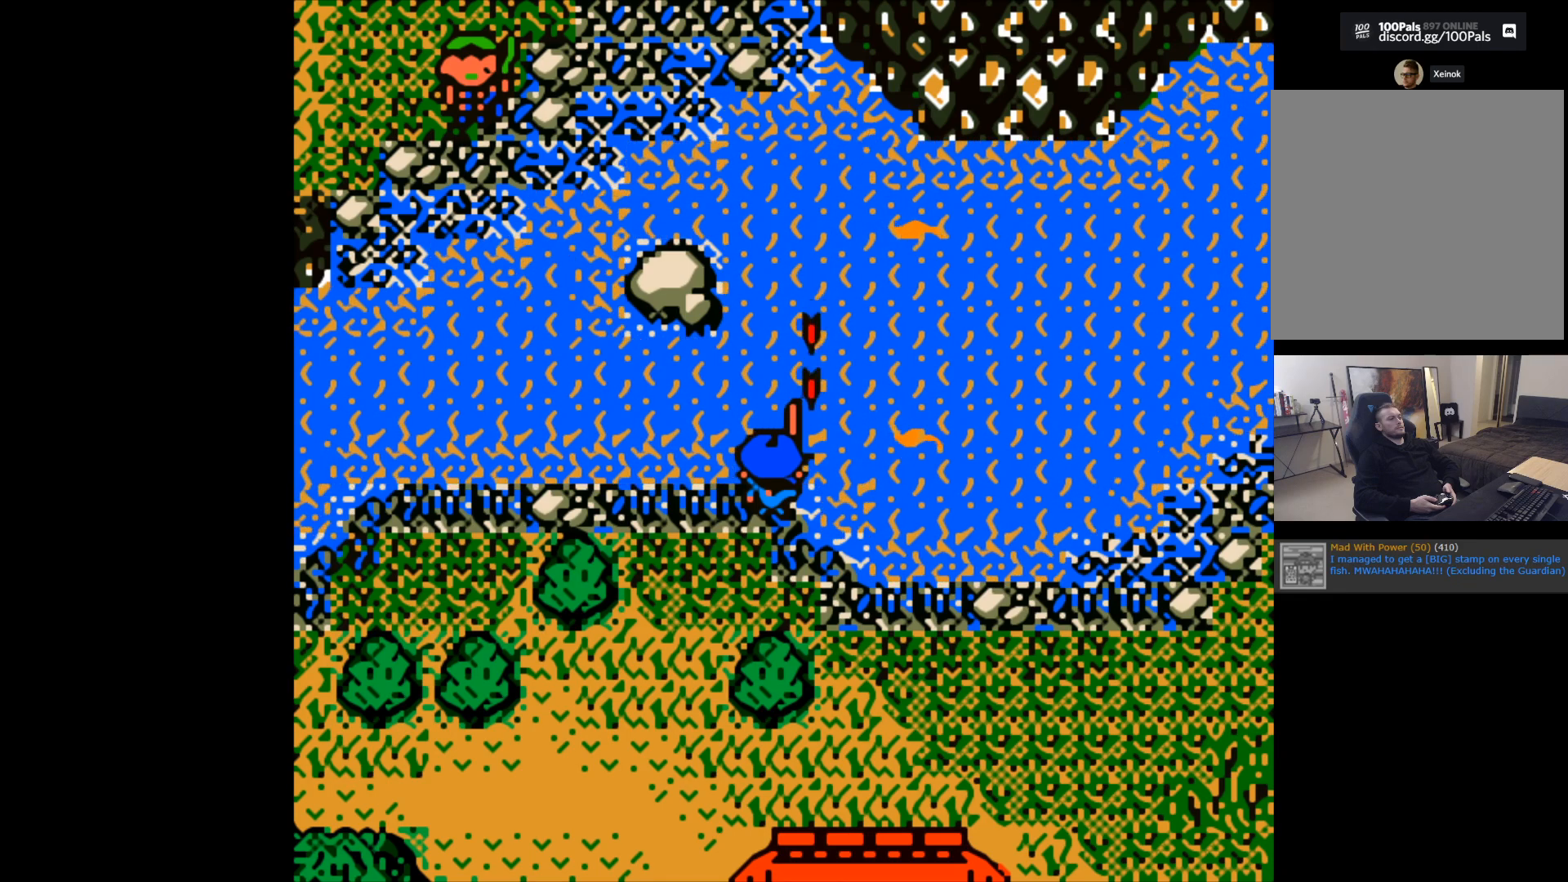
{"buttons": [], "left_stick": "center", "events": [[483, "B", "up"]]}
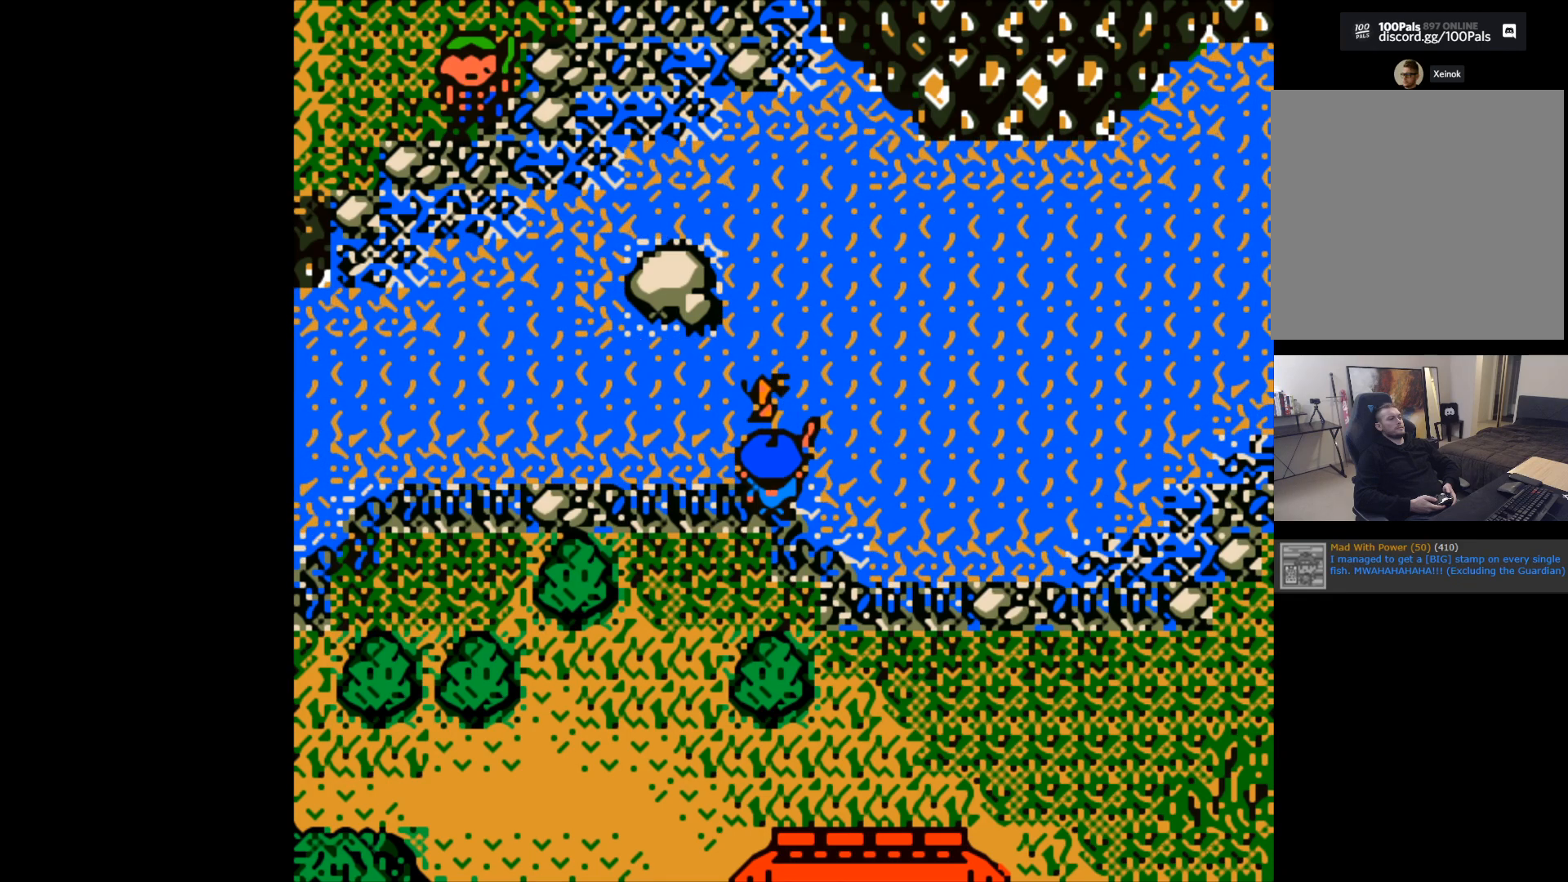
{"buttons": ["B"], "left_stick": "up-right", "events": [[117, "left_stick", "up-right"], [150, "B", "down"]]}
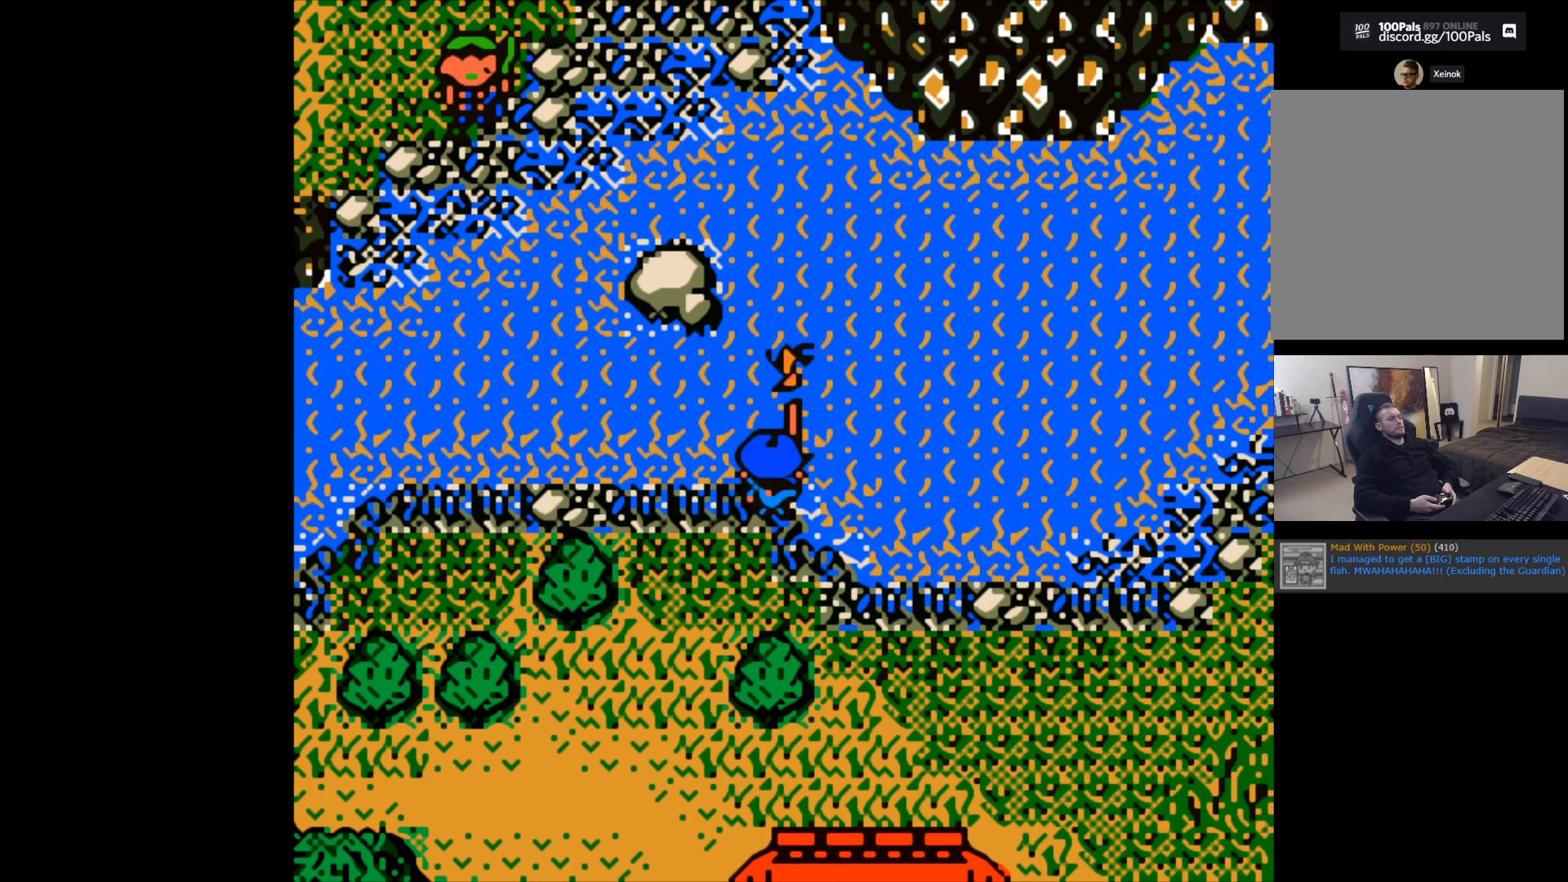
{"buttons": ["B"], "left_stick": "up-right", "events": []}
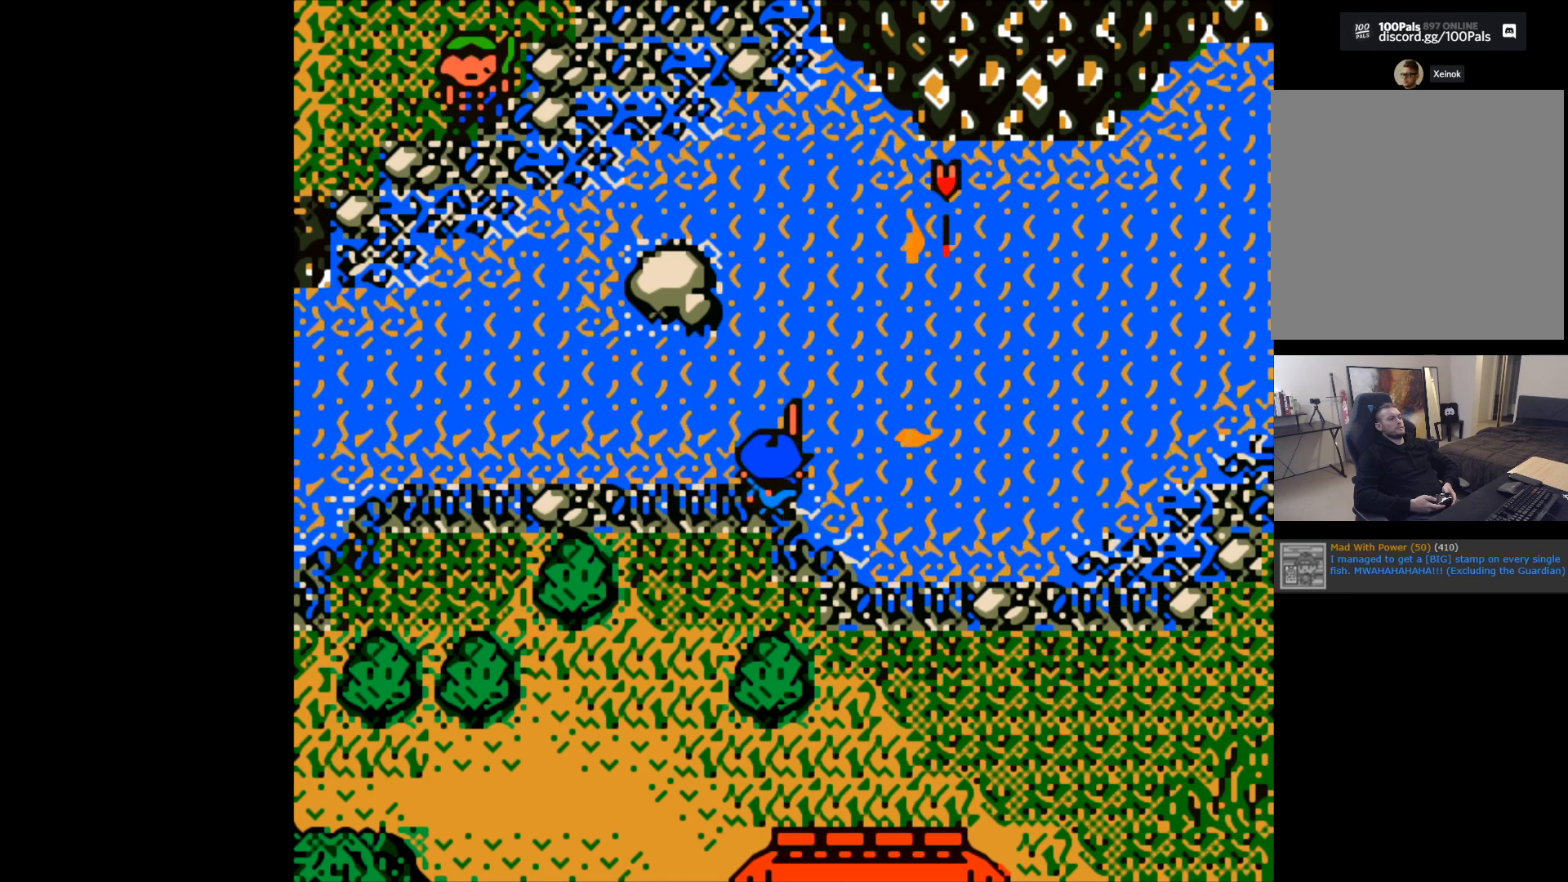
{"buttons": [], "left_stick": "center", "events": [[50, "B", "up"], [67, "left_stick", "center"]]}
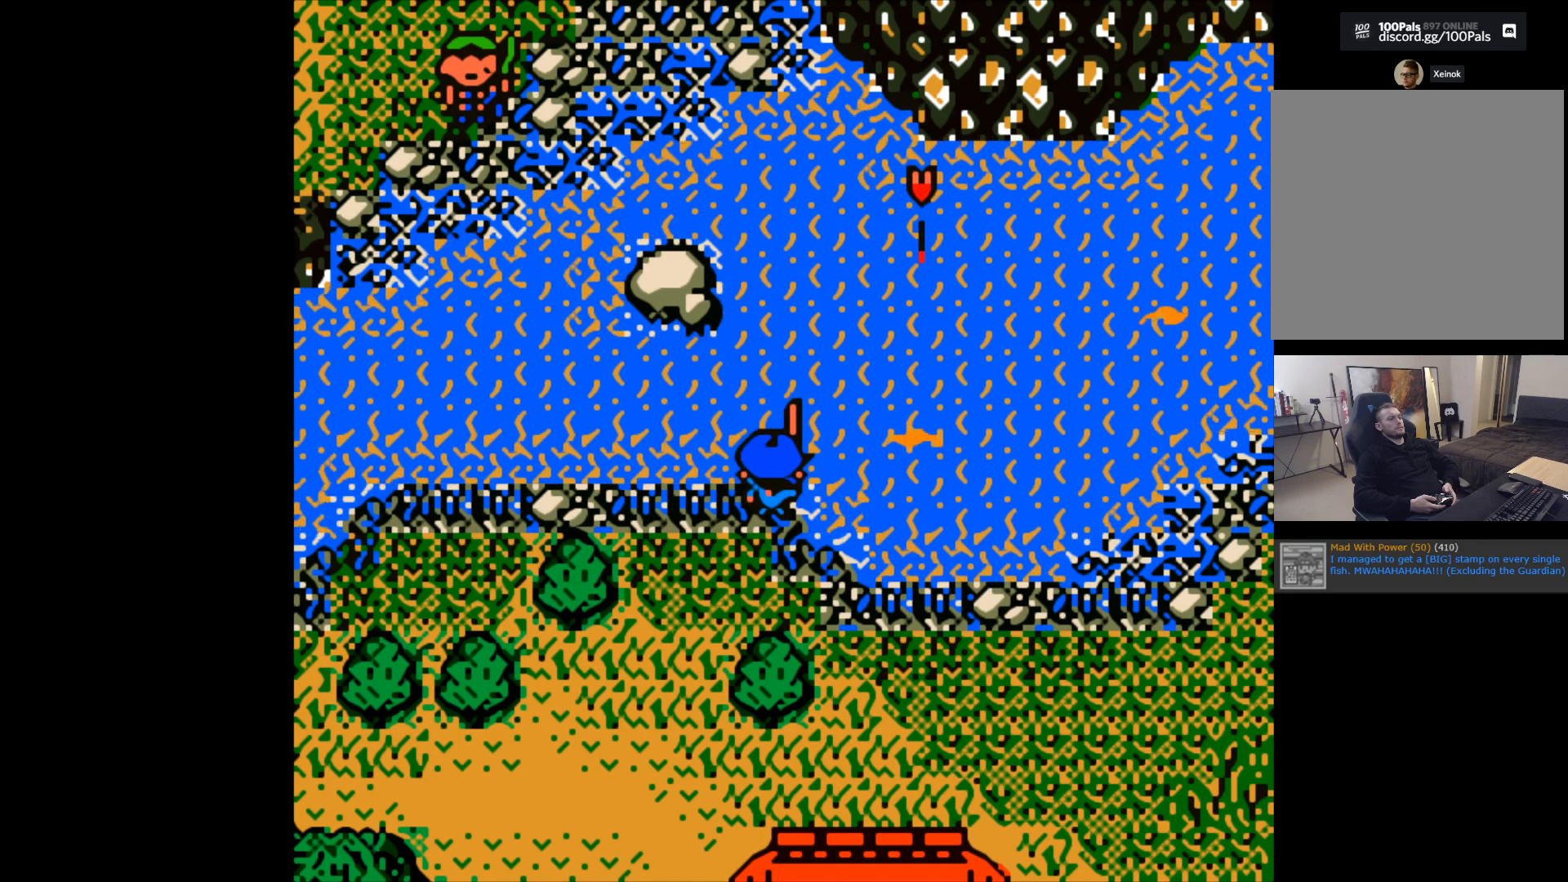
{"buttons": ["B"], "left_stick": "center", "events": [[467, "B", "down"]]}
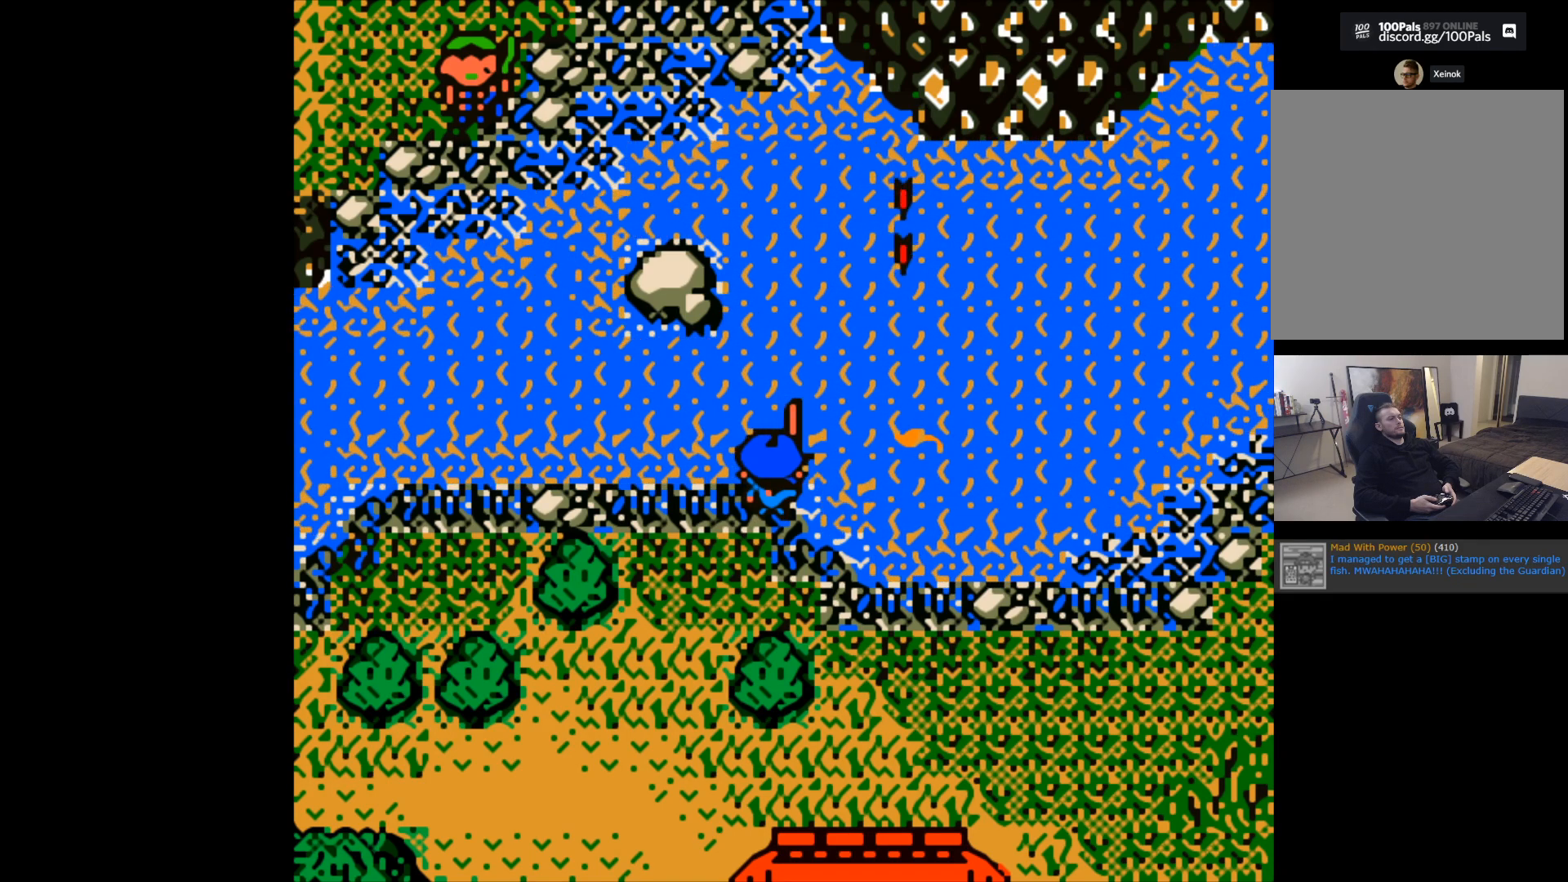
{"buttons": ["B"], "left_stick": "center", "events": []}
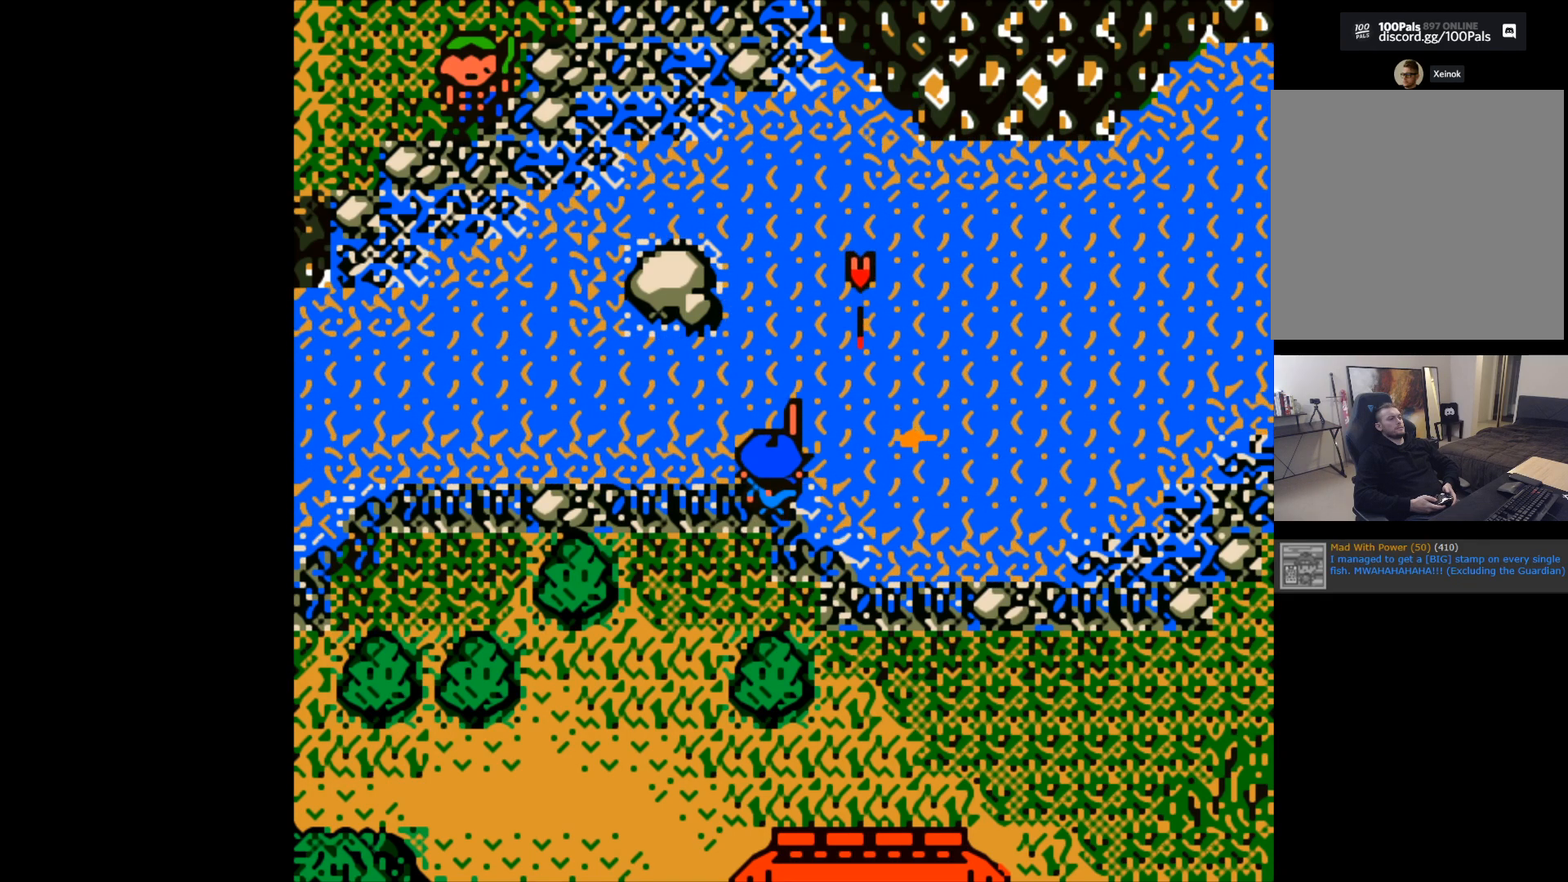
{"buttons": ["B"], "left_stick": "center", "events": []}
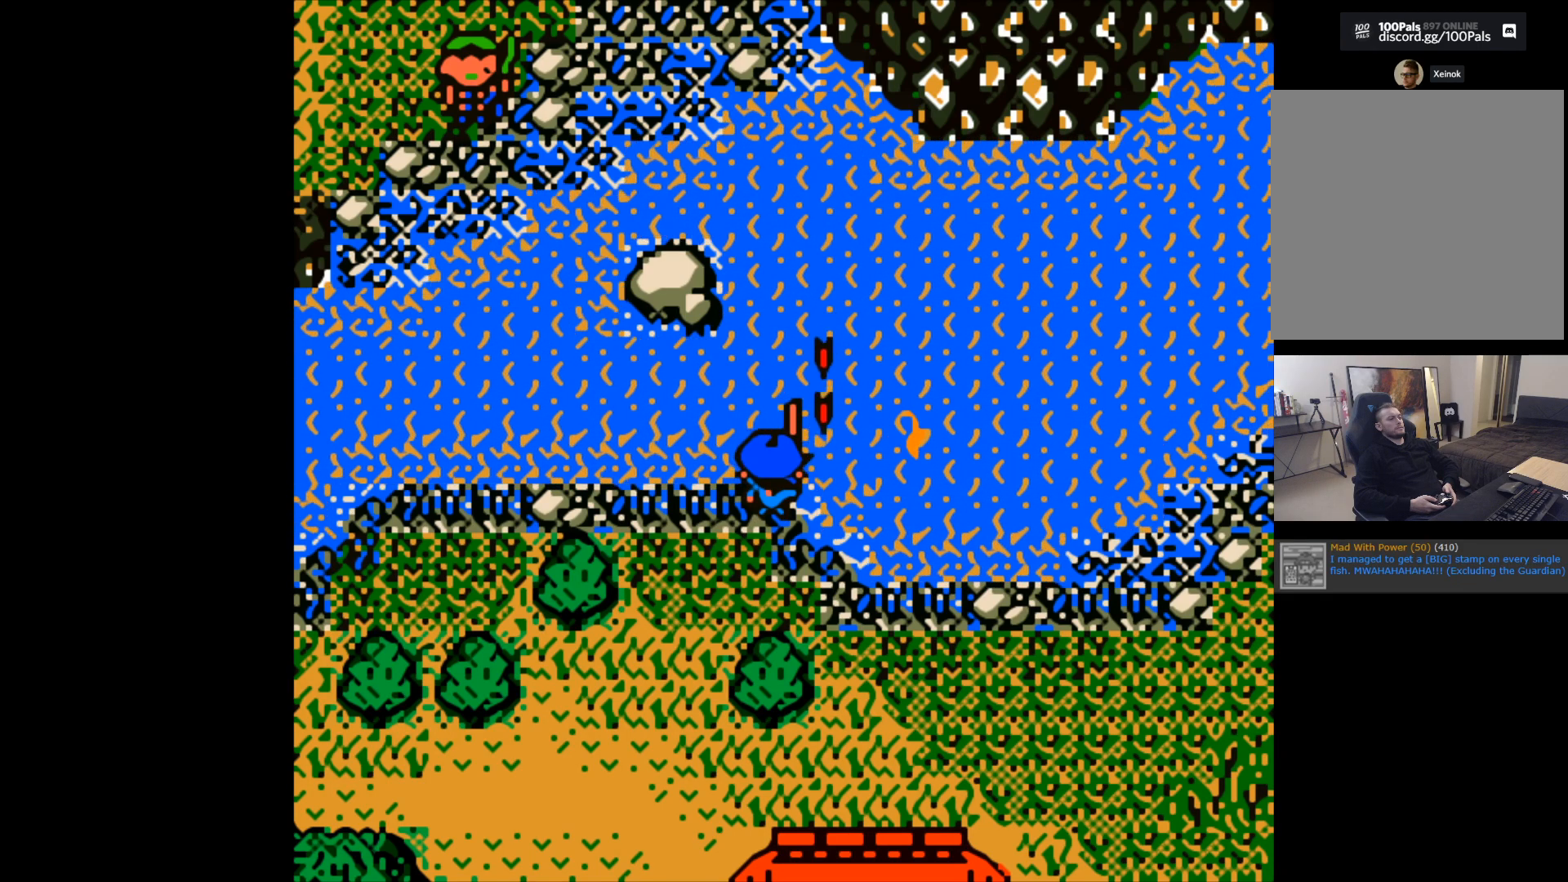
{"buttons": ["B"], "left_stick": "center", "events": []}
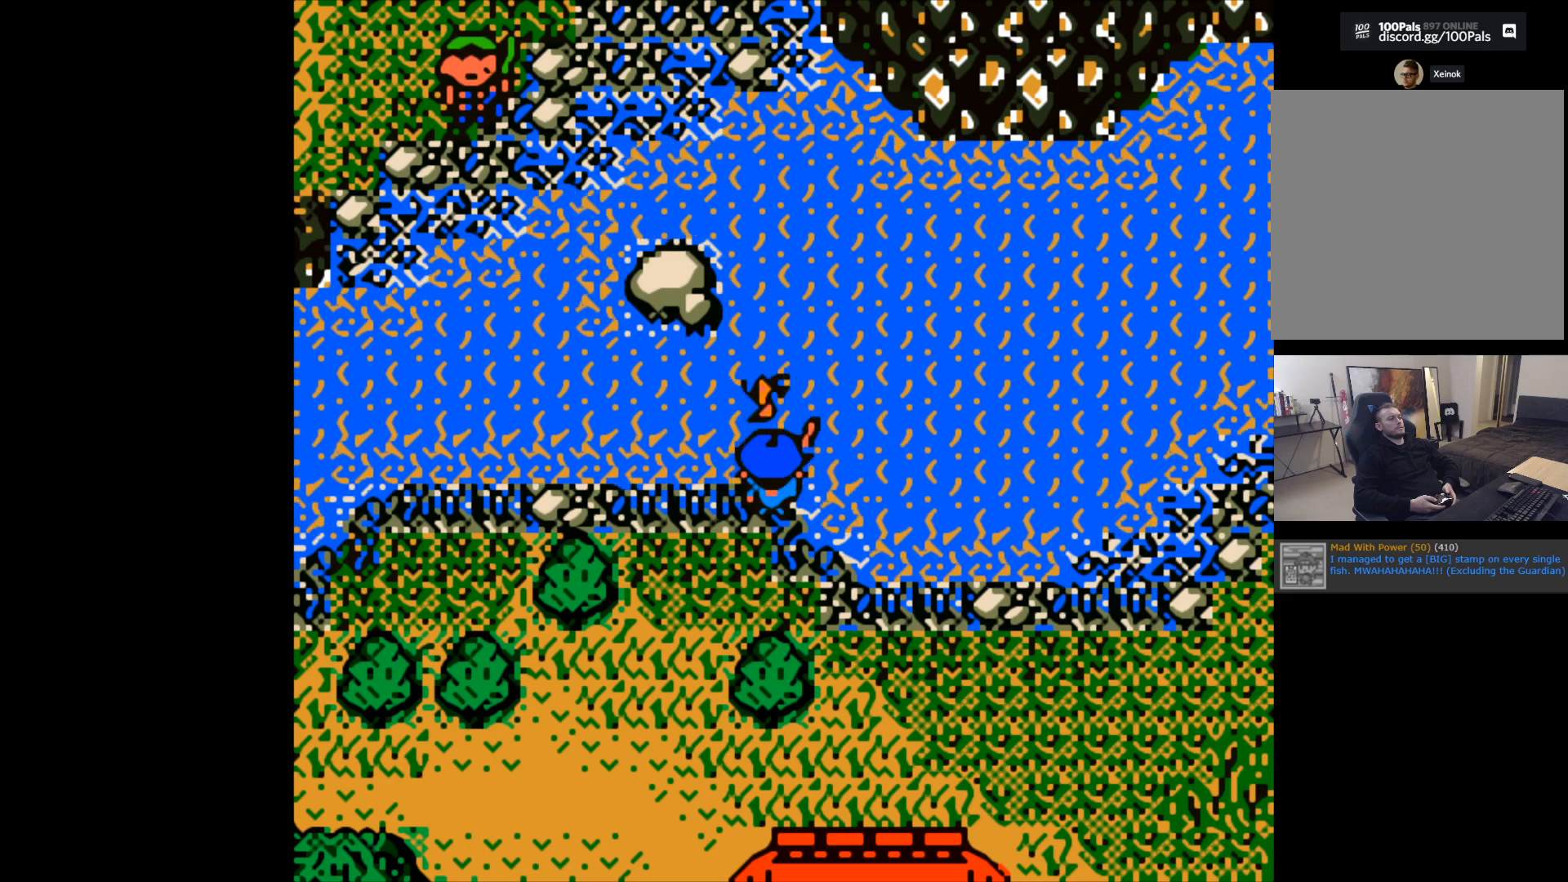
{"buttons": ["A"], "left_stick": "center", "events": [[33, "B", "up"], [417, "A", "down"]]}
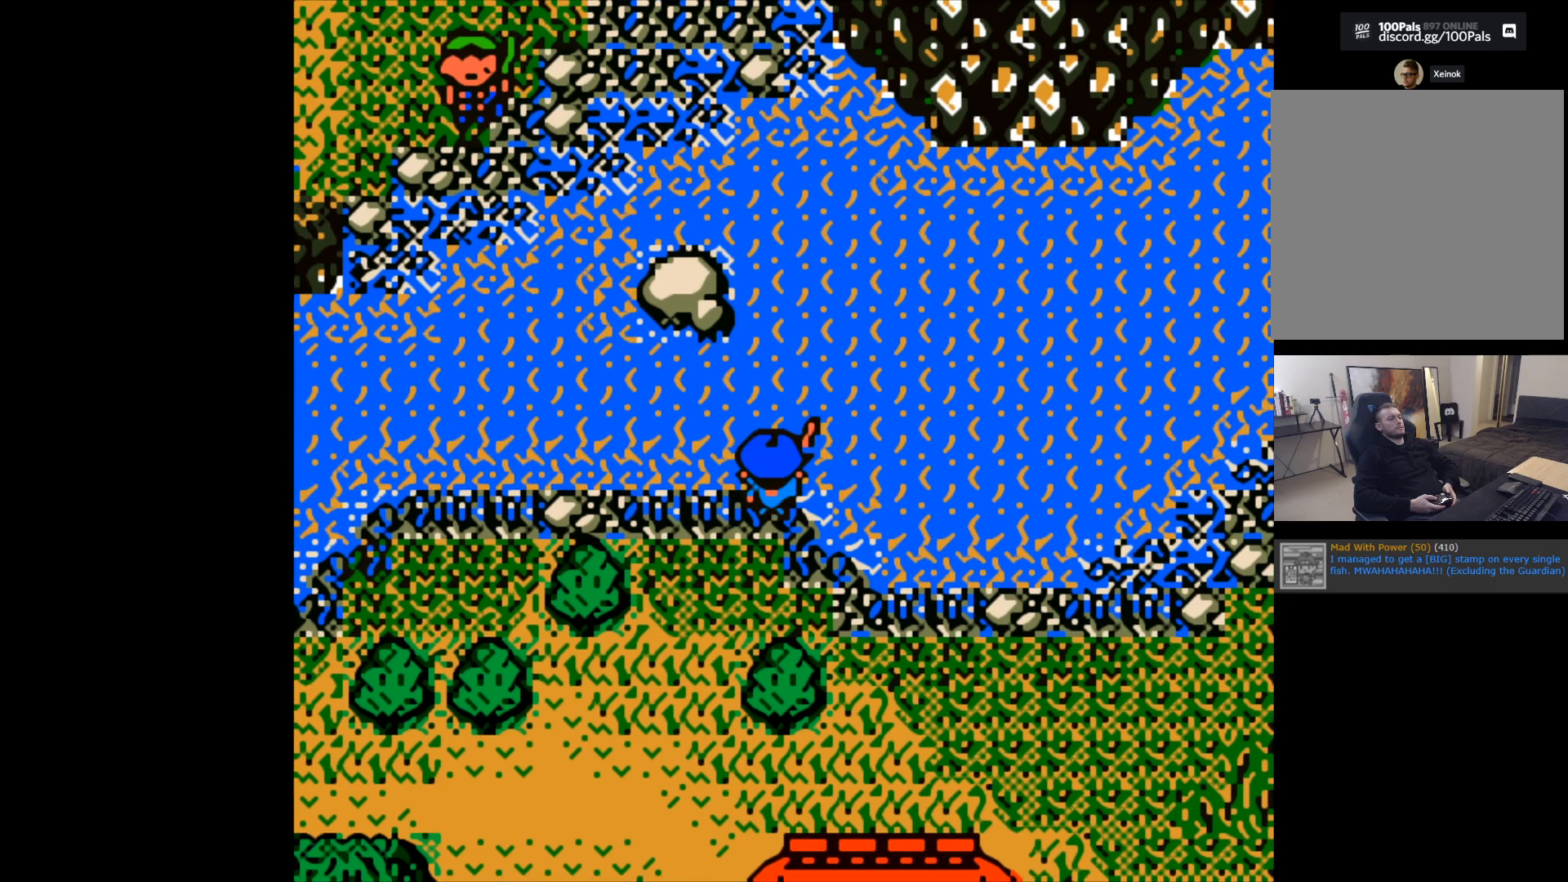
{"buttons": [], "left_stick": "center", "events": [[50, "A", "up"]]}
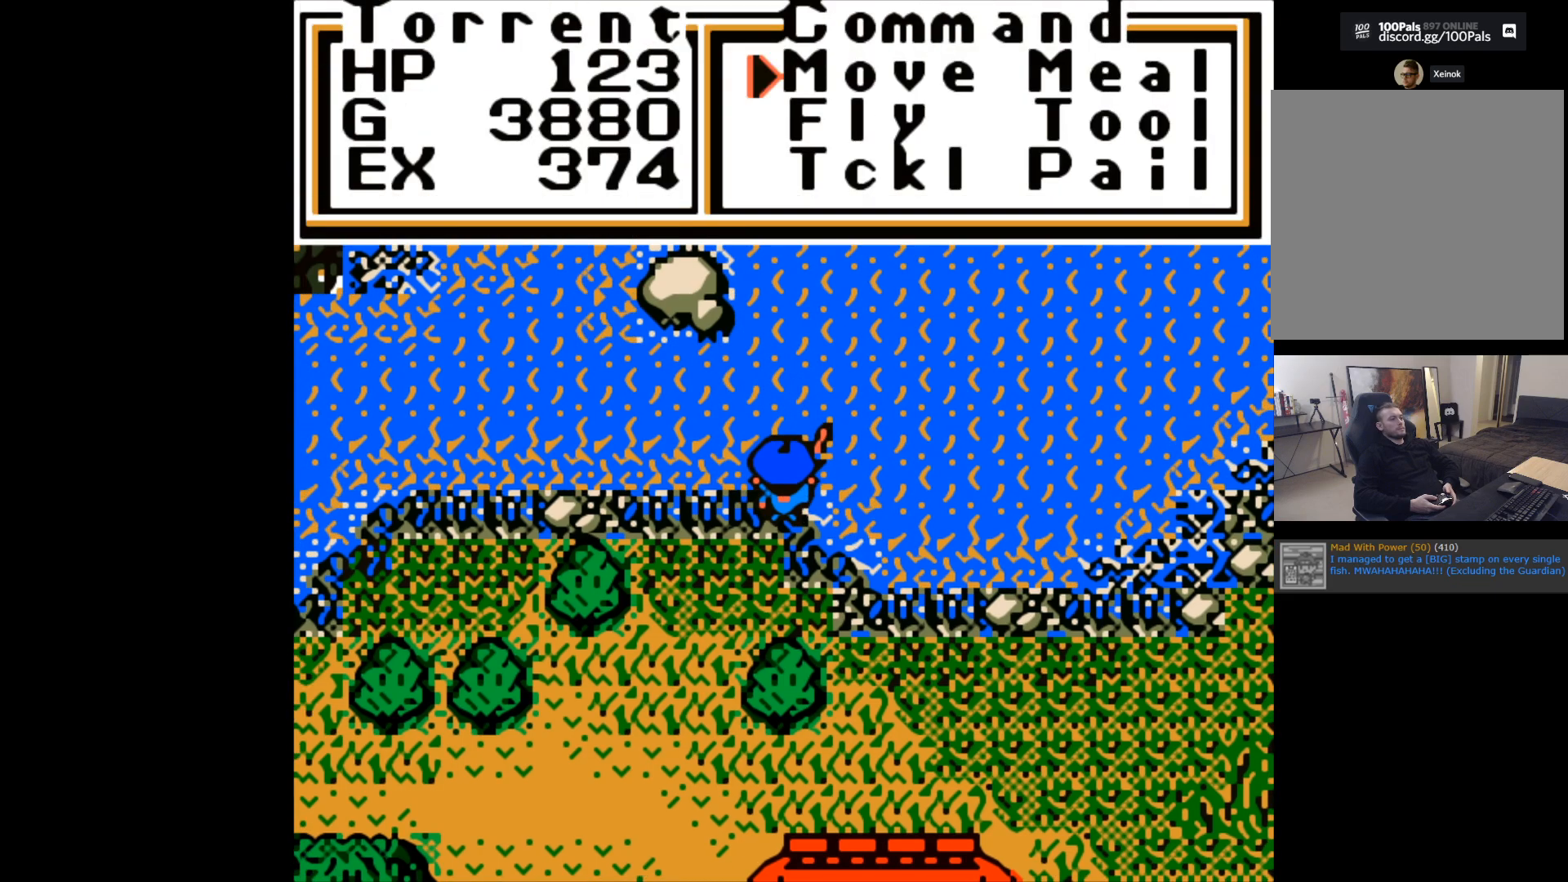
{"buttons": [], "left_stick": "center", "events": []}
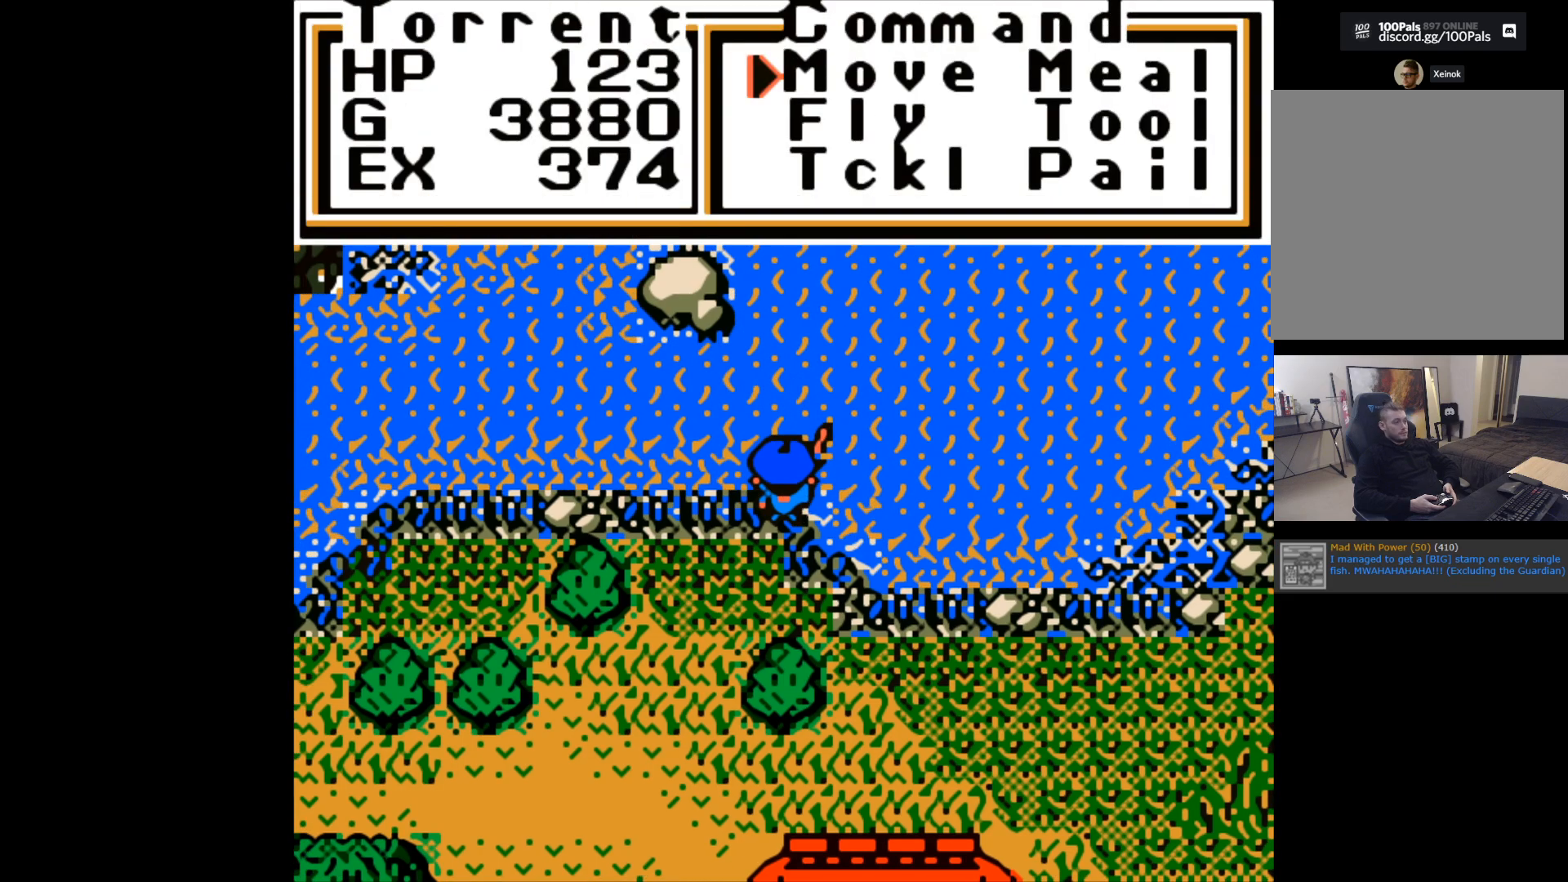
{"buttons": [], "left_stick": "center", "events": [[33, "left_stick", "down"], [217, "left_stick", "center"], [300, "left_stick", "down"], [467, "left_stick", "center"]]}
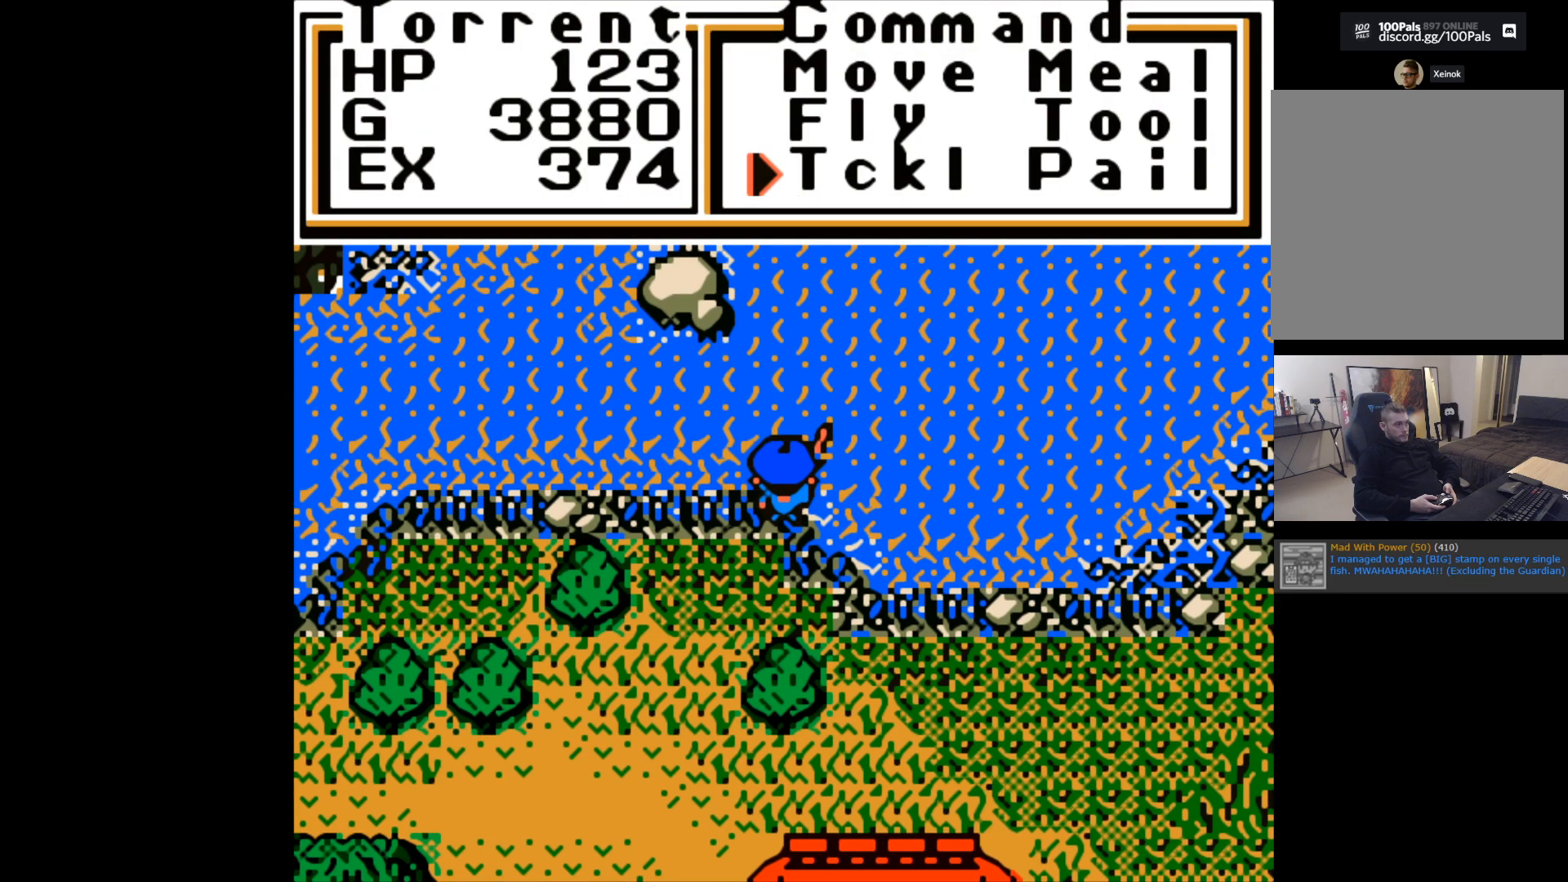
{"buttons": [], "left_stick": "center", "events": [[50, "A", "down"], [200, "A", "up"]]}
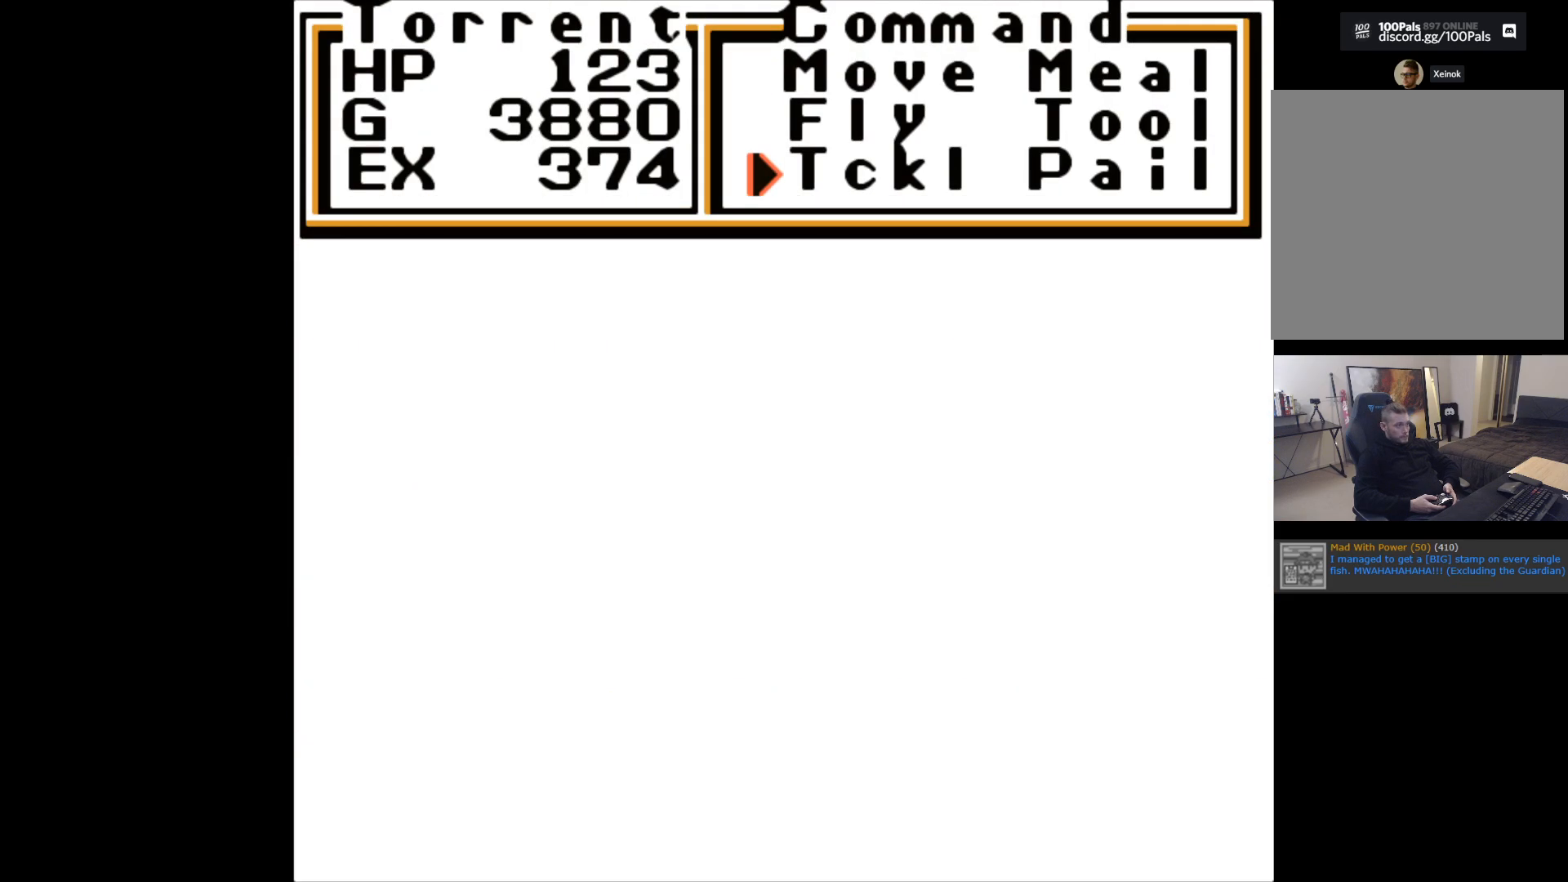
{"buttons": [], "left_stick": "center", "events": []}
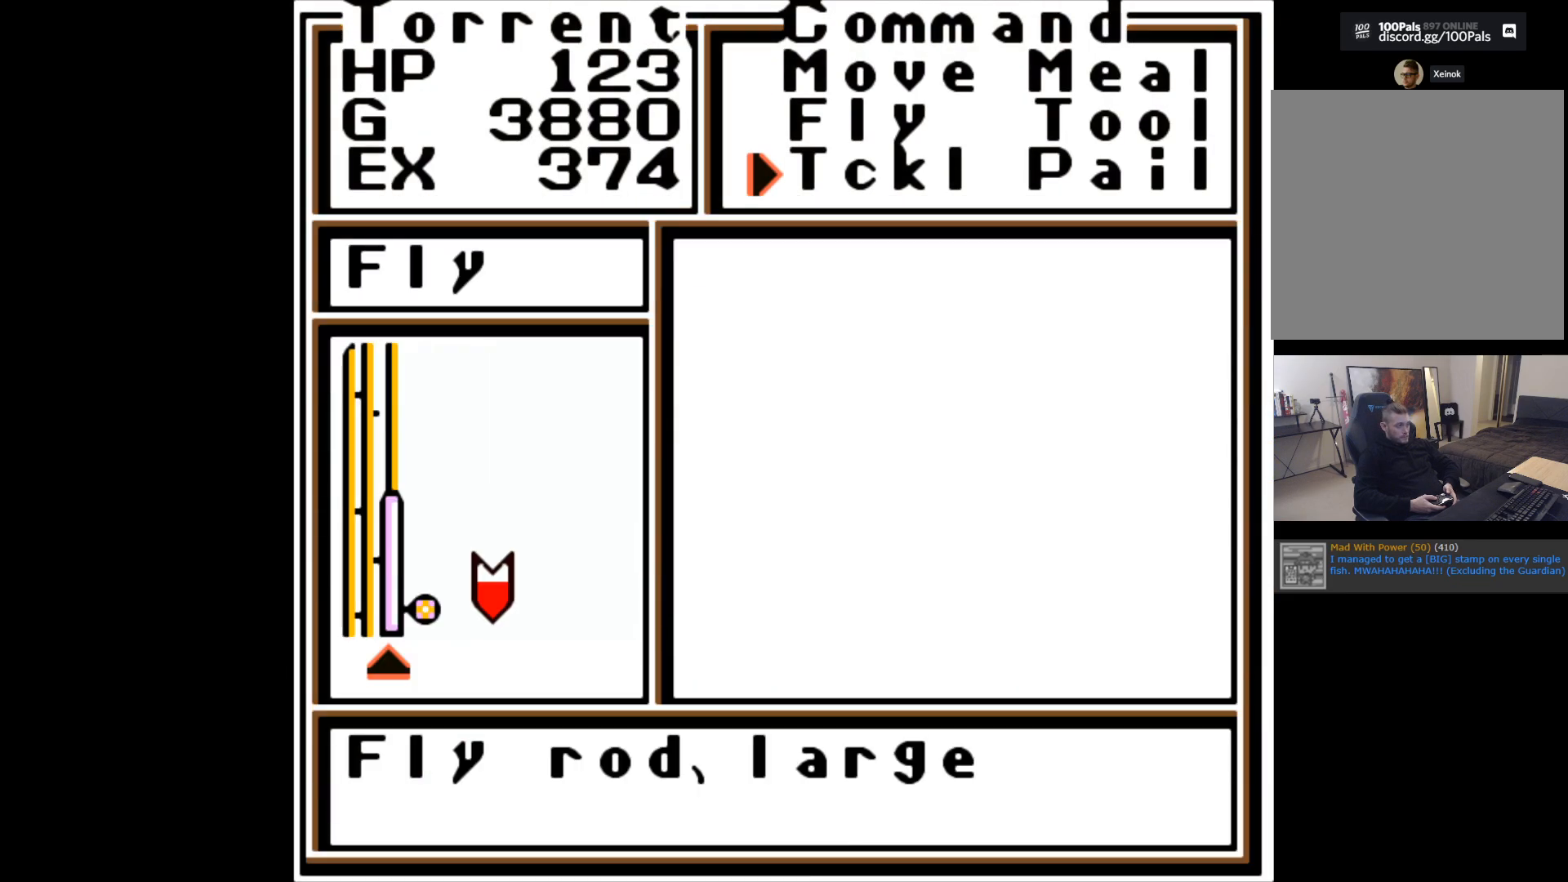
{"buttons": [], "left_stick": "center", "events": [[250, "A", "down"], [383, "A", "up"]]}
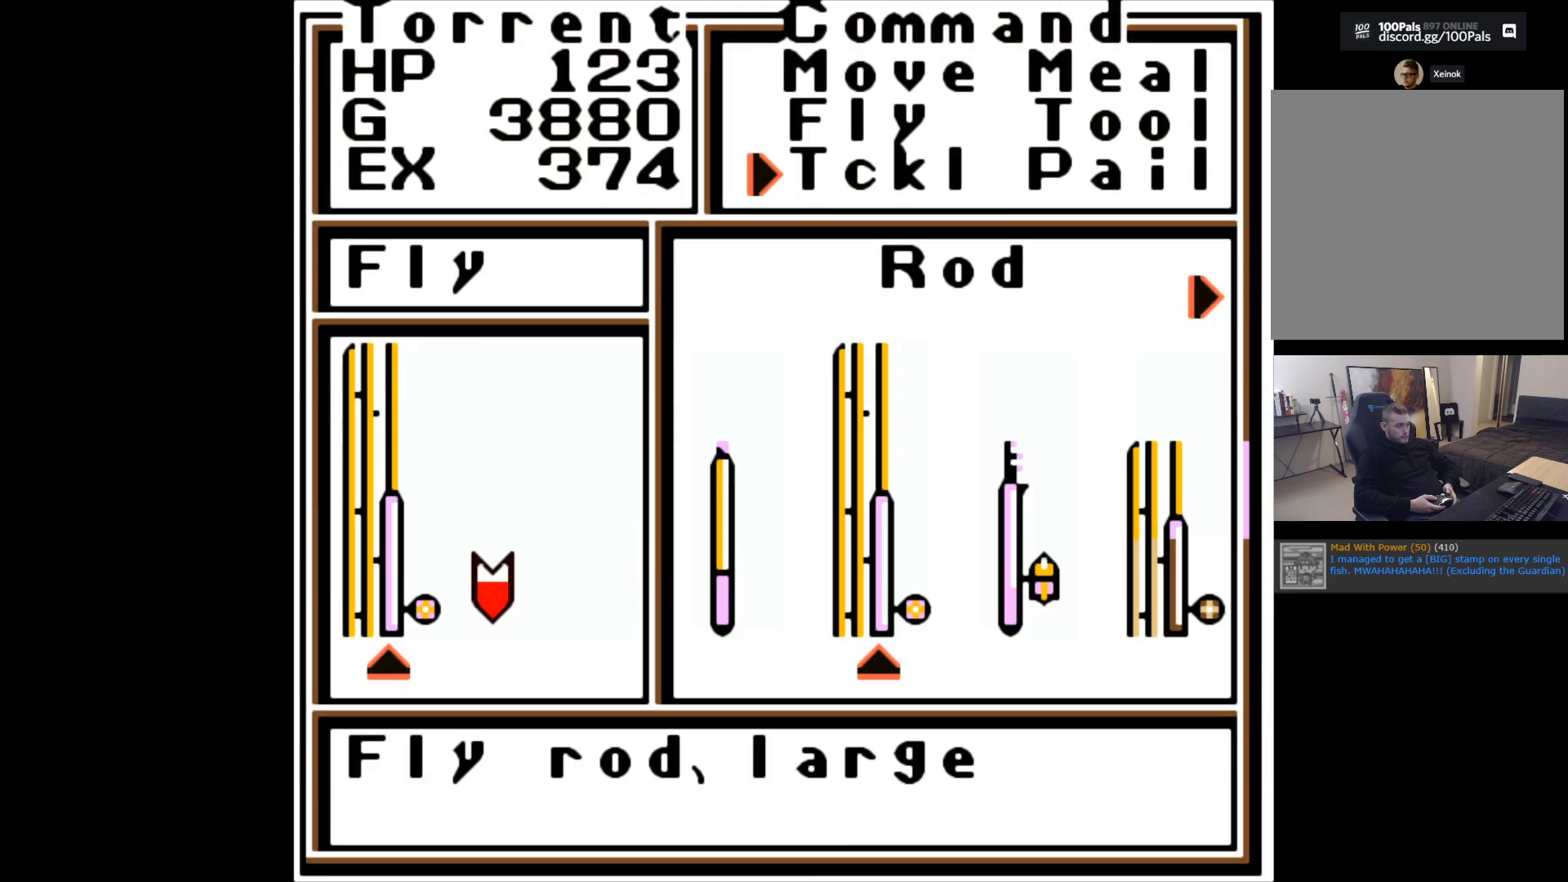
{"buttons": [], "left_stick": "right", "events": [[233, "left_stick", "right"], [383, "left_stick", "center"], [450, "left_stick", "right"]]}
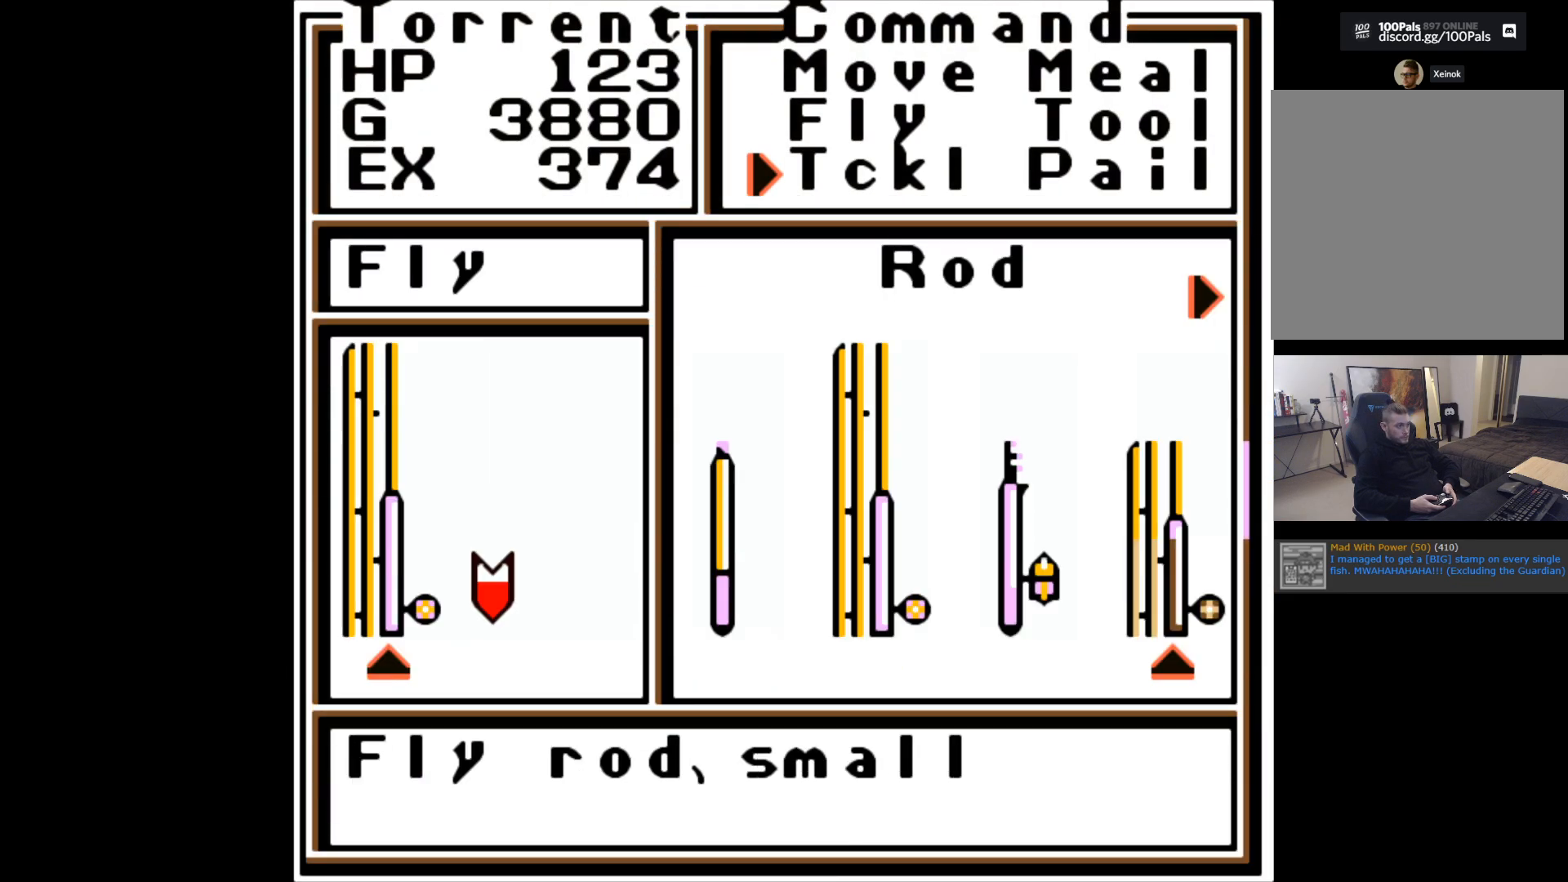
{"buttons": [], "left_stick": "center", "events": [[83, "left_stick", "center"], [183, "left_stick", "right"], [317, "left_stick", "center"]]}
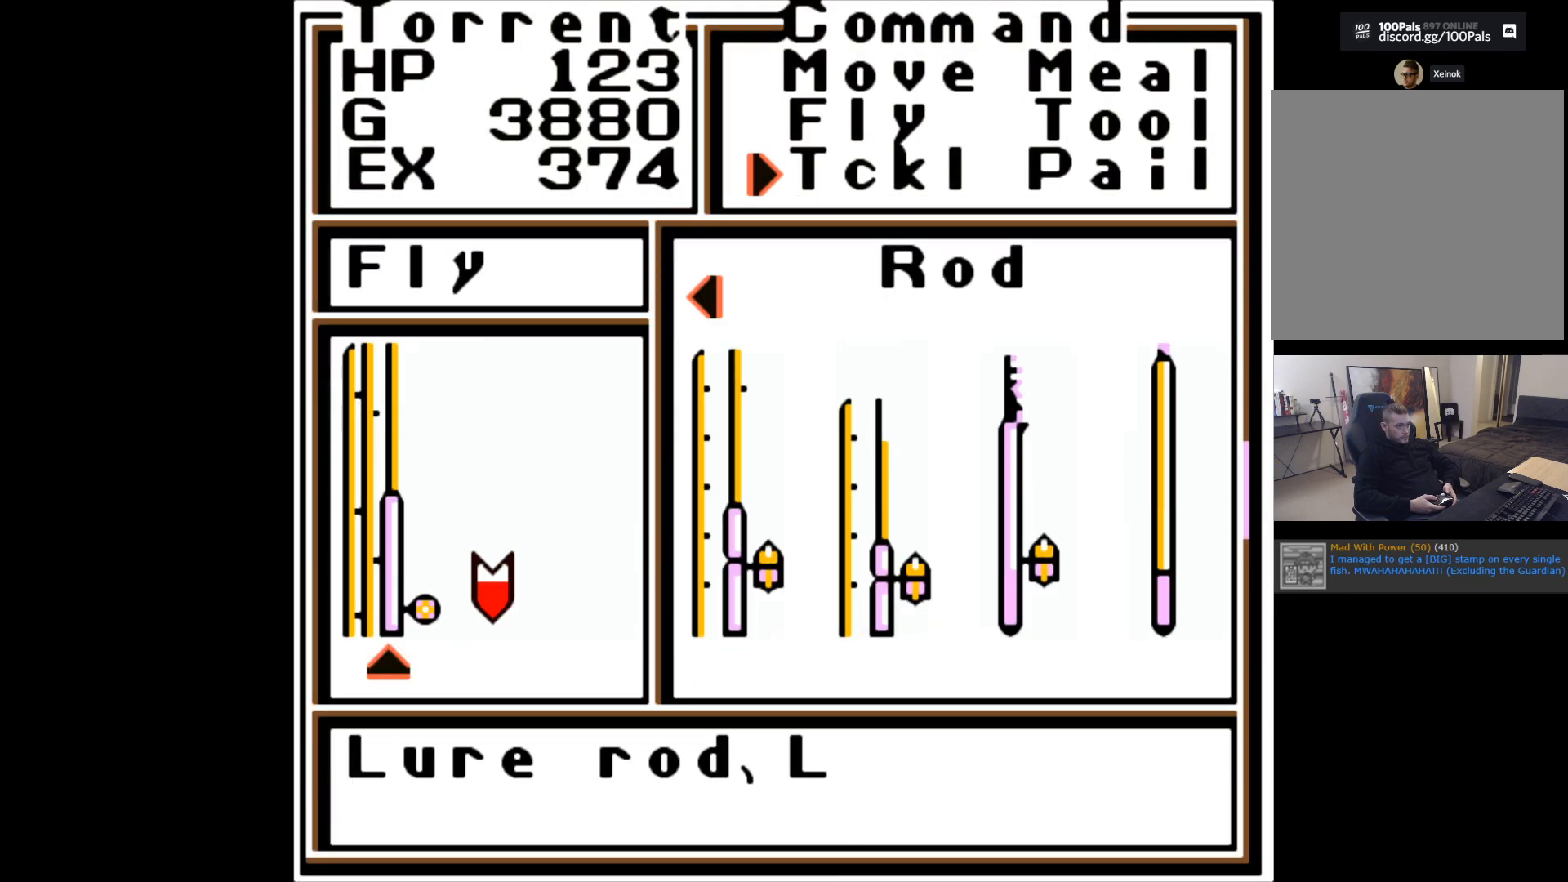
{"buttons": [], "left_stick": "right", "events": [[167, "left_stick", "right"], [333, "left_stick", "center"], [500, "left_stick", "right"]]}
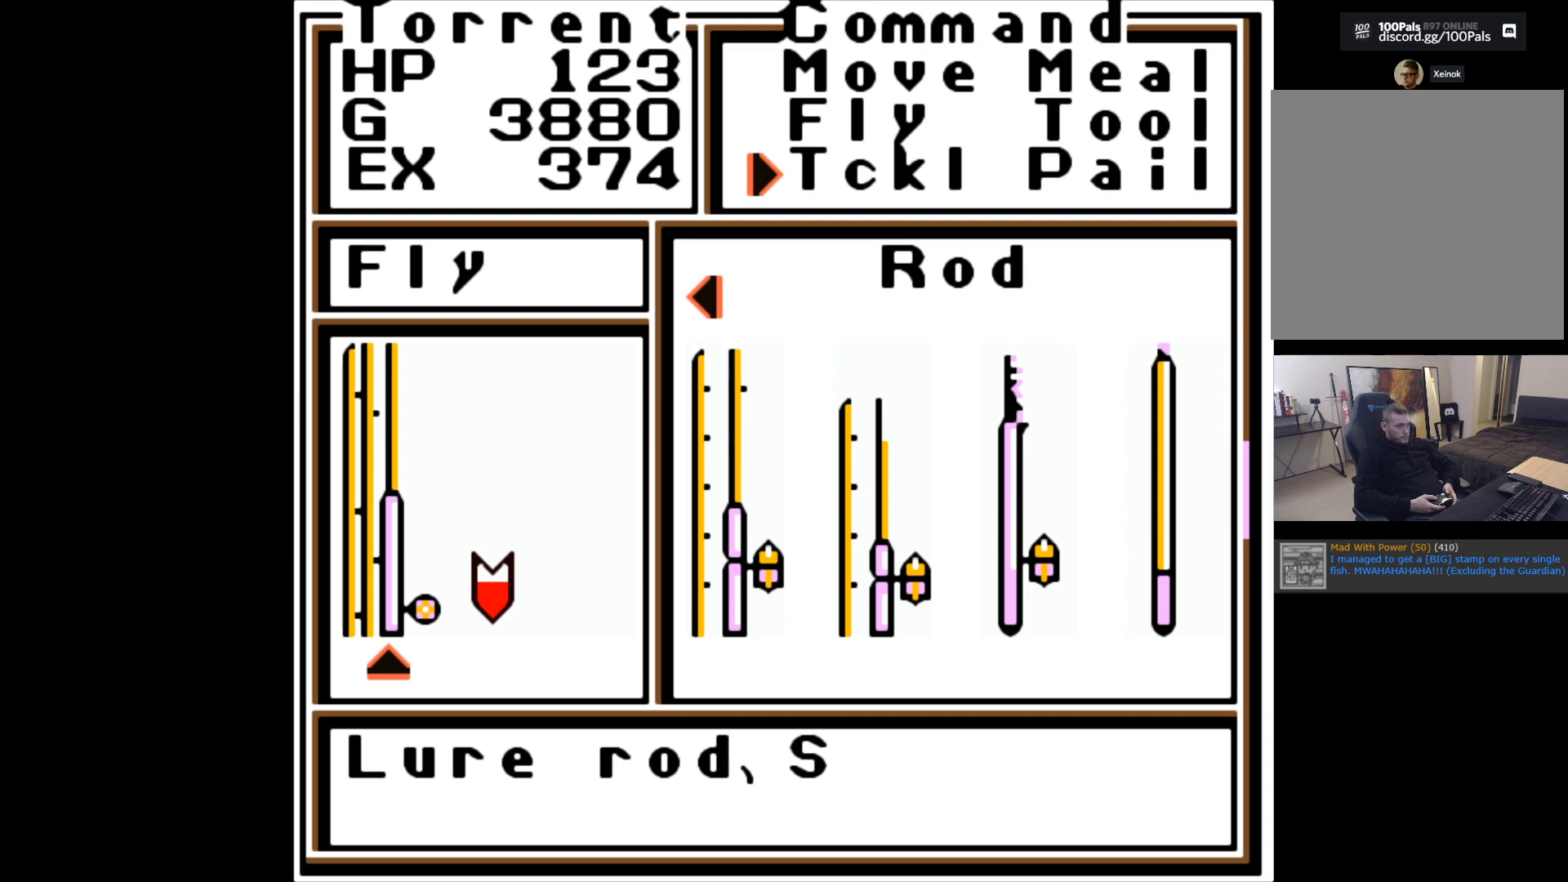
{"buttons": [], "left_stick": "center", "events": [[150, "left_stick", "center"], [267, "A", "down"], [367, "A", "up"]]}
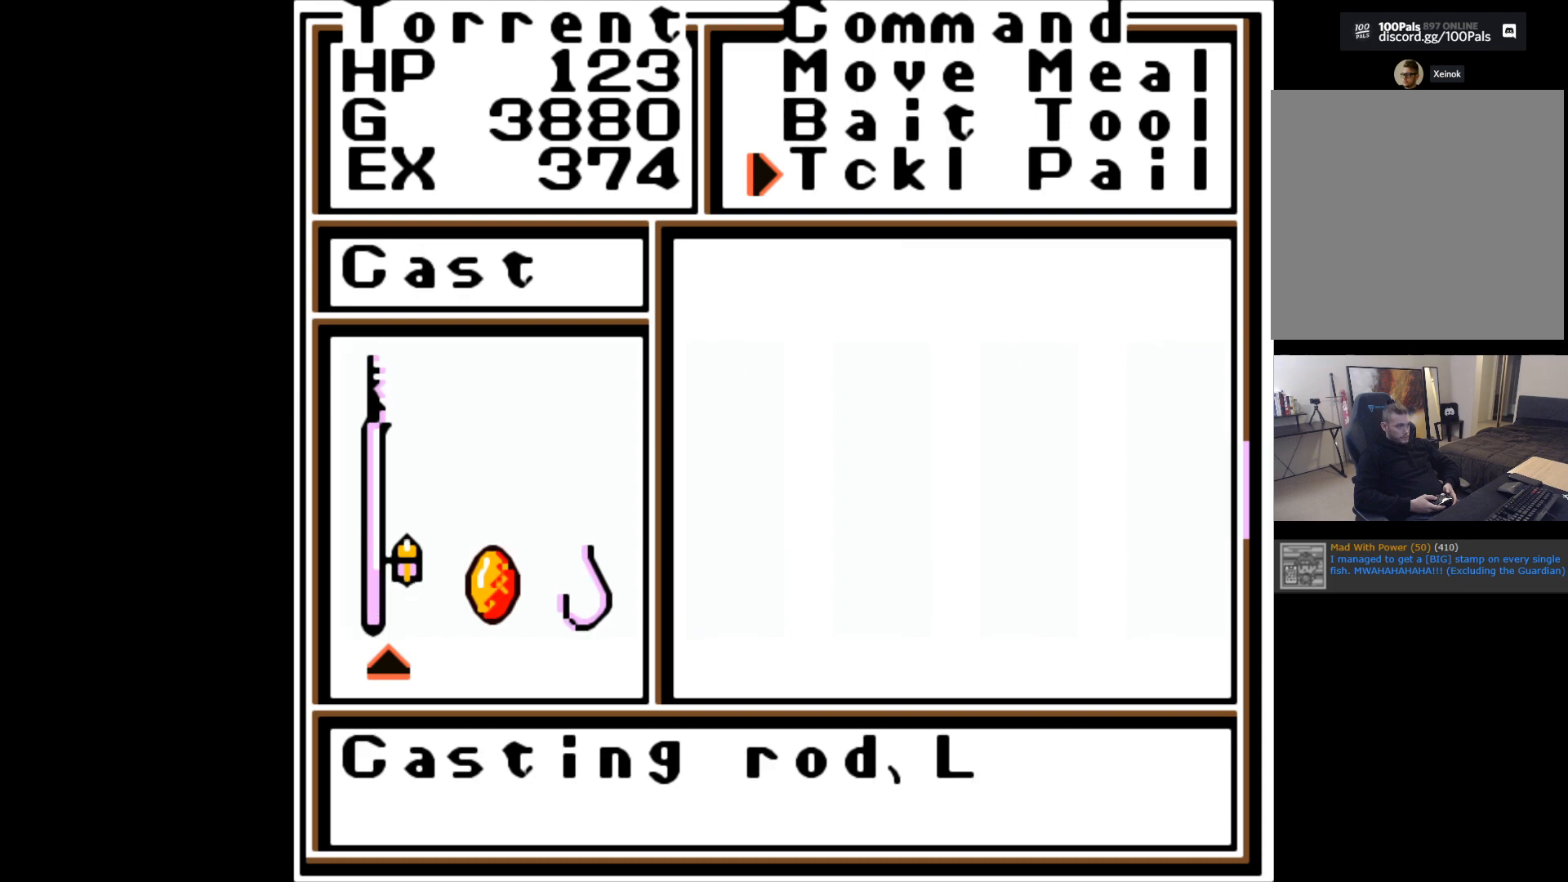
{"buttons": [], "left_stick": "right", "events": [[433, "left_stick", "right"]]}
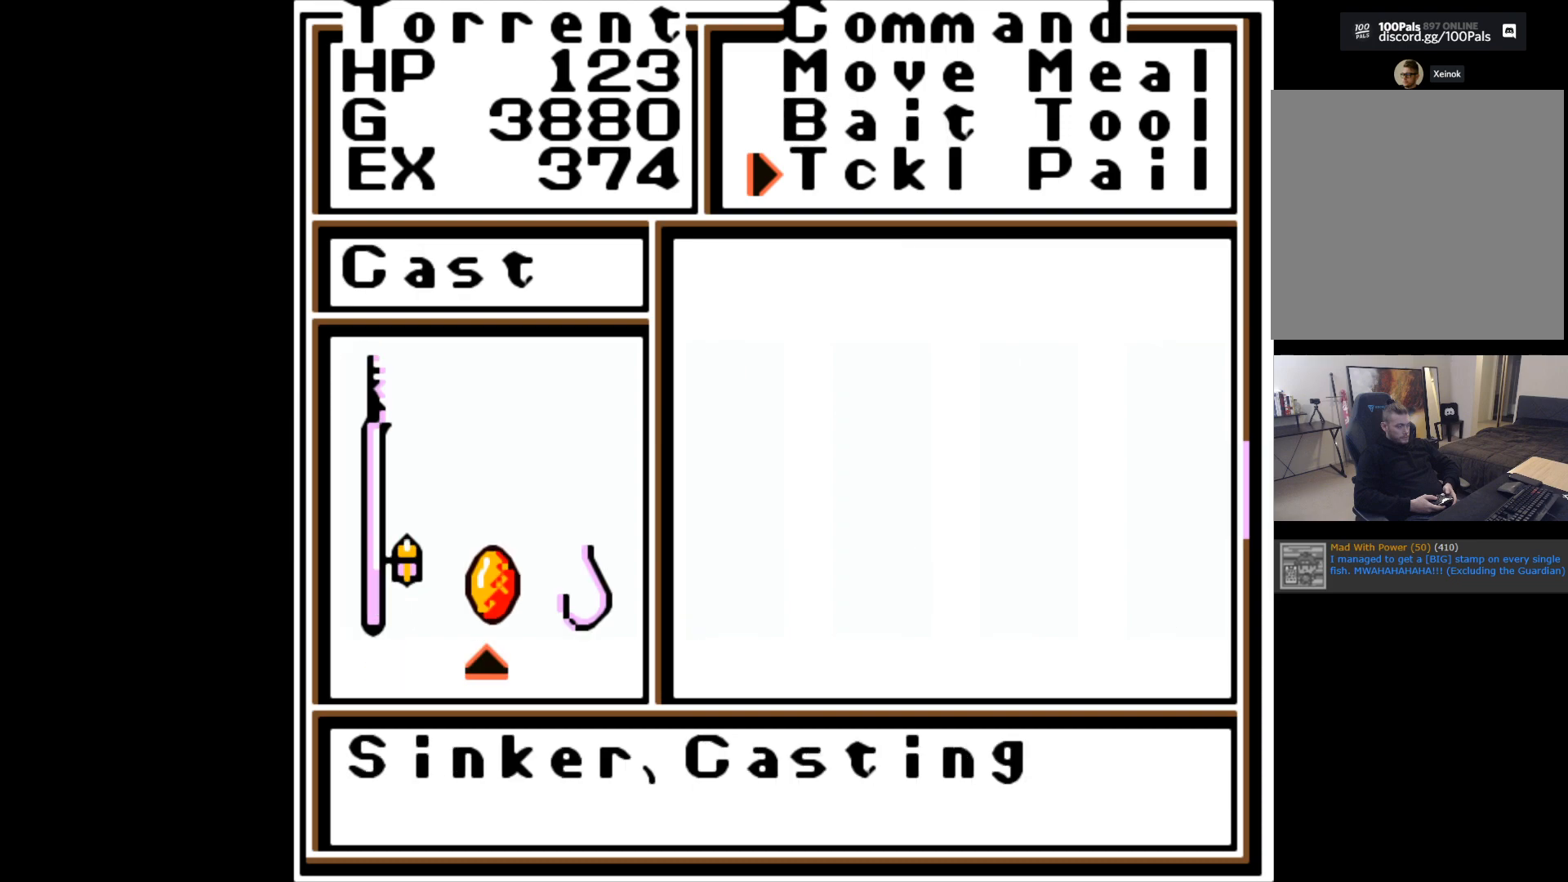
{"buttons": [], "left_stick": "center", "events": [[100, "left_stick", "center"], [217, "left_stick", "right"], [350, "left_stick", "center"]]}
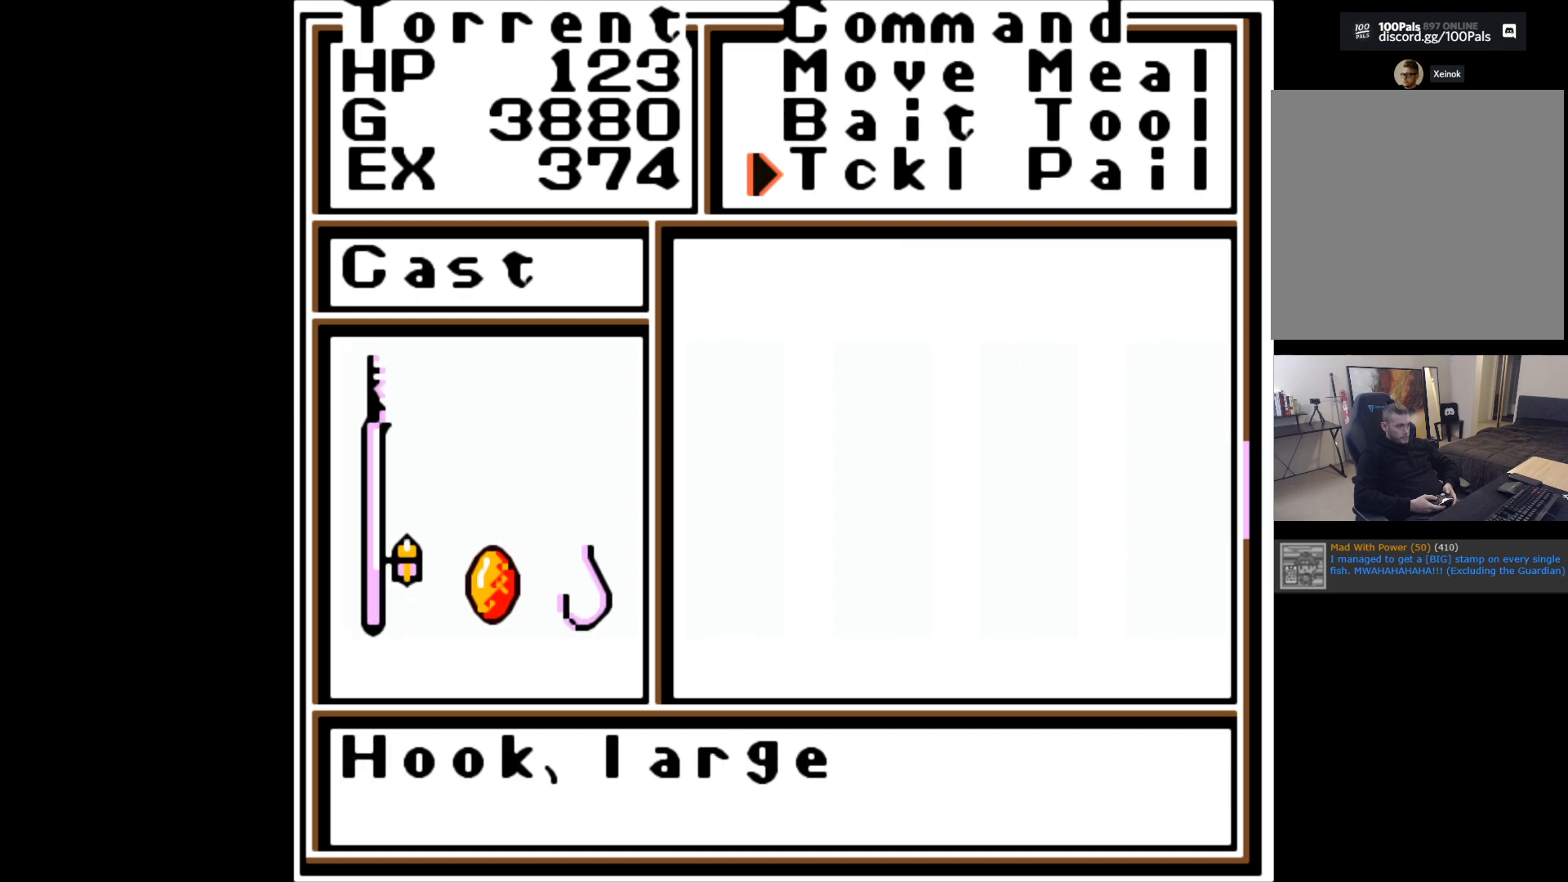
{"buttons": [], "left_stick": "left", "events": [[33, "A", "down"], [183, "A", "up"], [500, "left_stick", "left"]]}
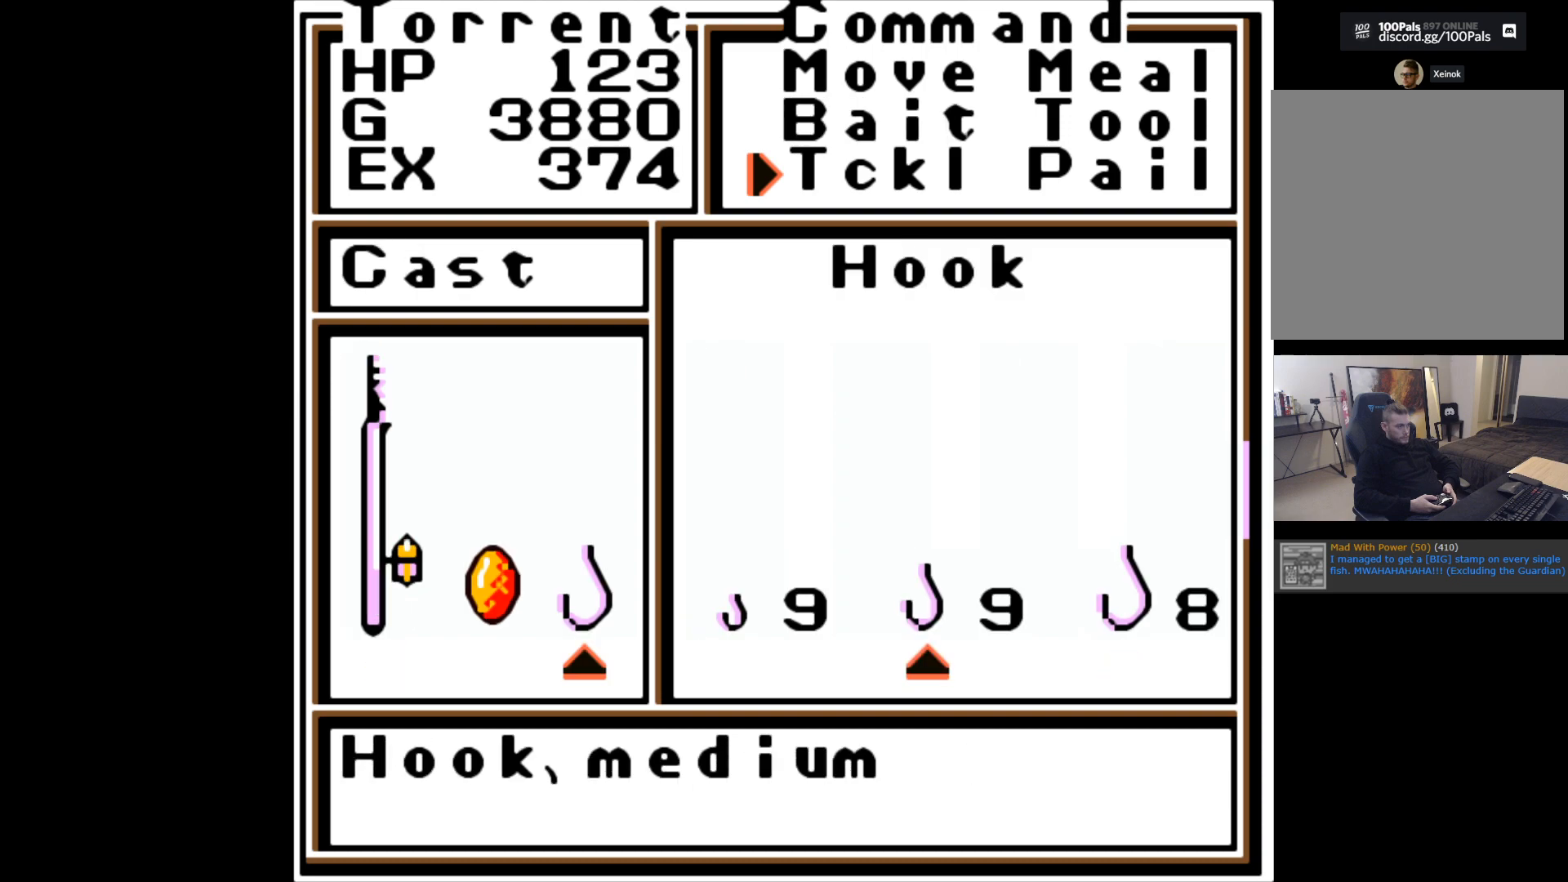
{"buttons": ["A"], "left_stick": "center", "events": [[117, "left_stick", "center"], [233, "left_stick", "left"], [383, "left_stick", "center"], [483, "A", "down"]]}